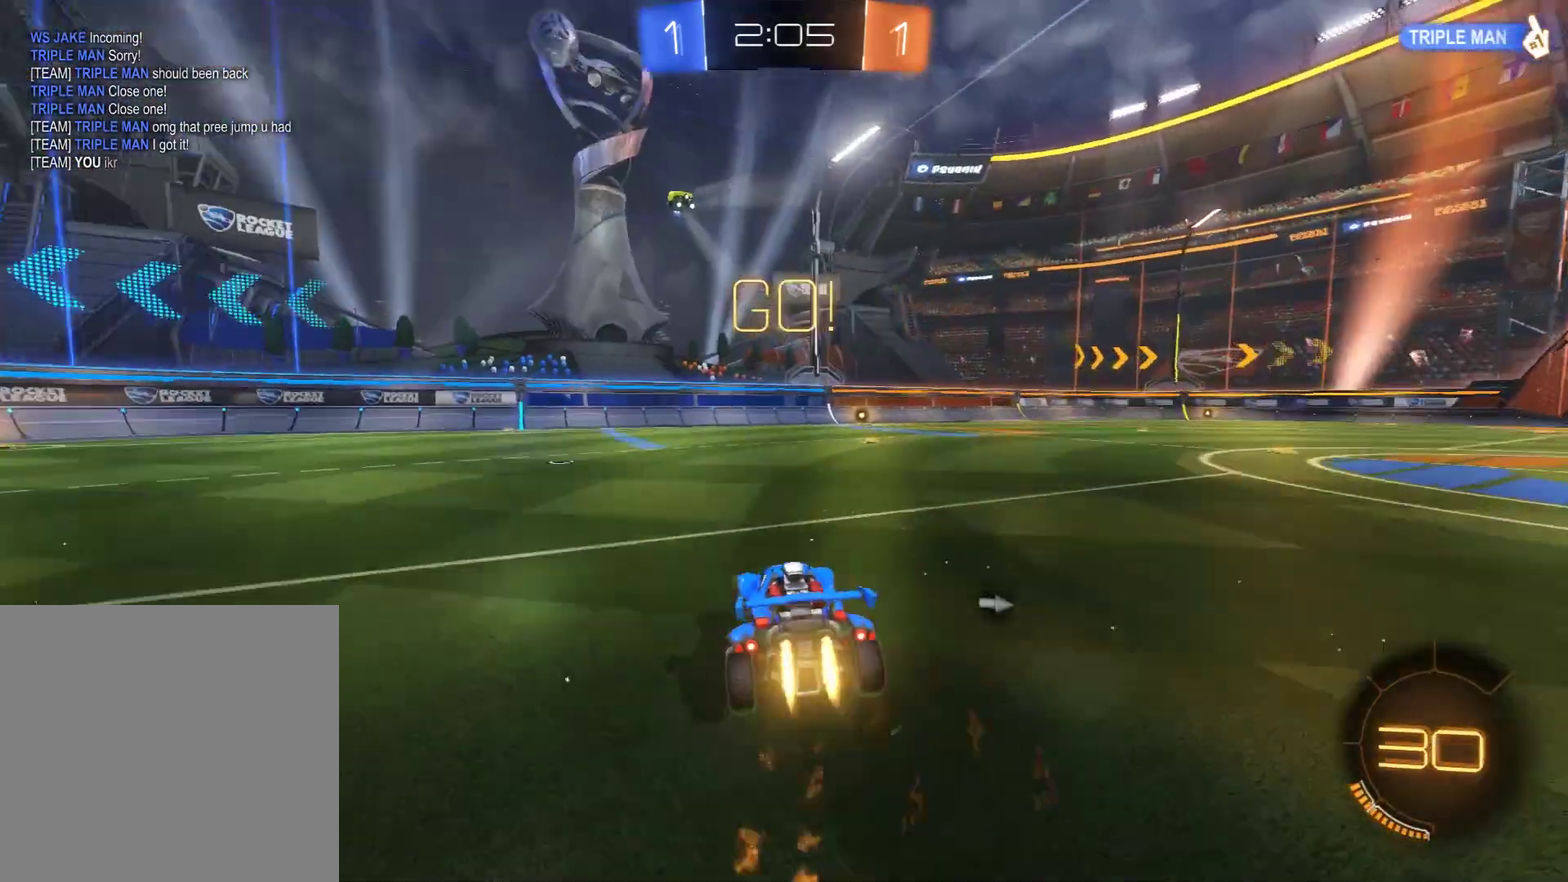
Gameplay with a controller (Xbox layout); each line is a JSON object with the inputs held at the frame after it (dt_ms = milliseconds from this image to that frame). "events" lists button and stick changes between this image and that frame as [ms after this image, input, new state], when the widget could be followed in between.
{"dt_ms": 600, "buttons": [], "left_stick": "center", "right_stick": "center"}
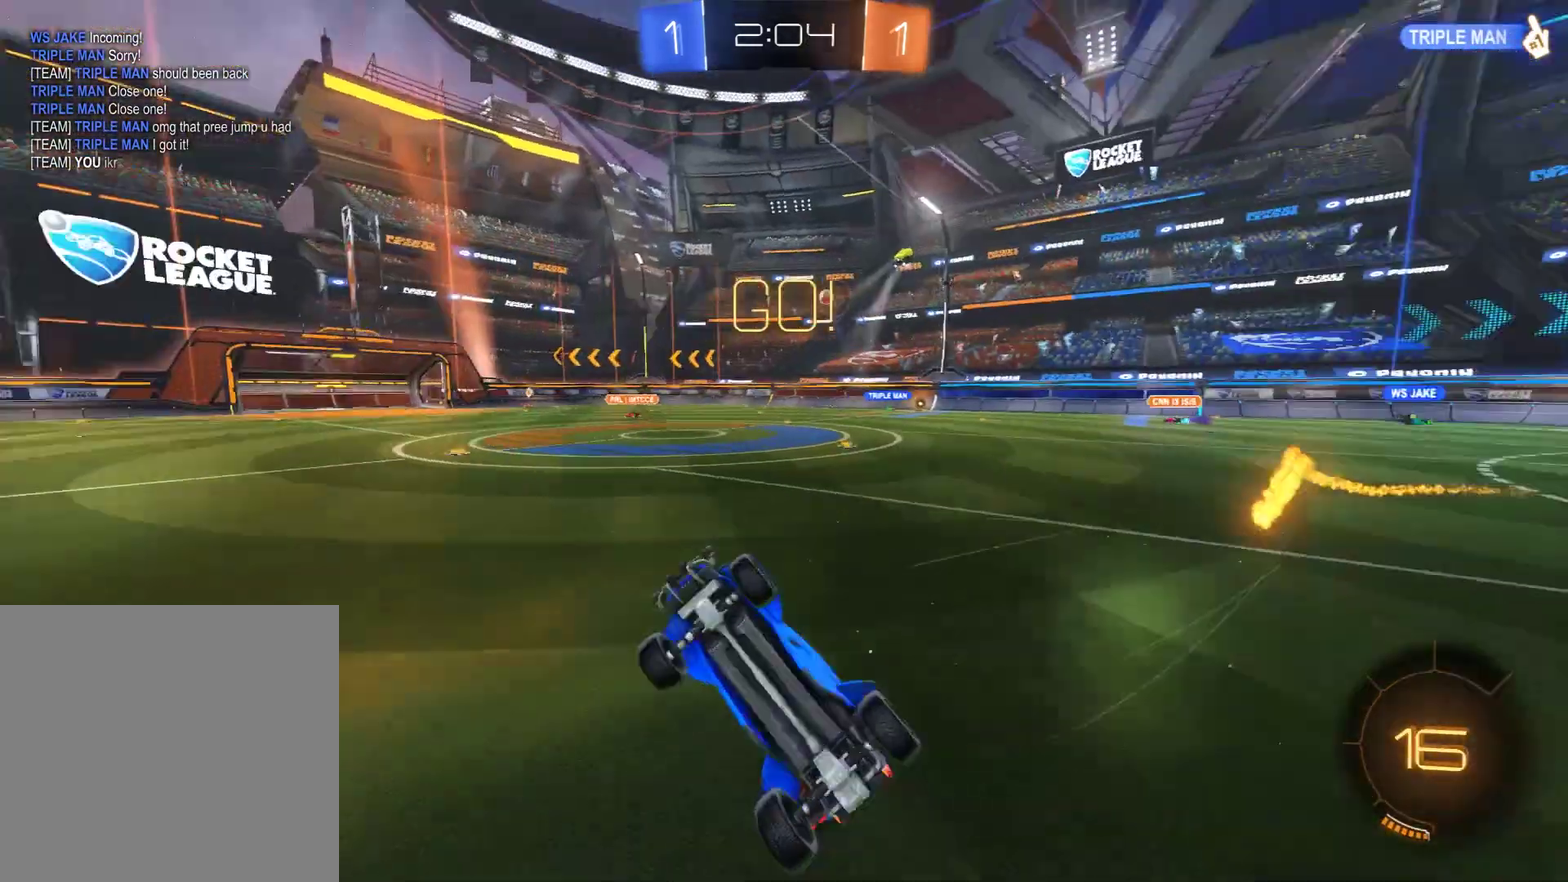
{"dt_ms": 300, "buttons": ["B"], "left_stick": "center", "right_stick": "center", "events": [[200, "B", "down"]]}
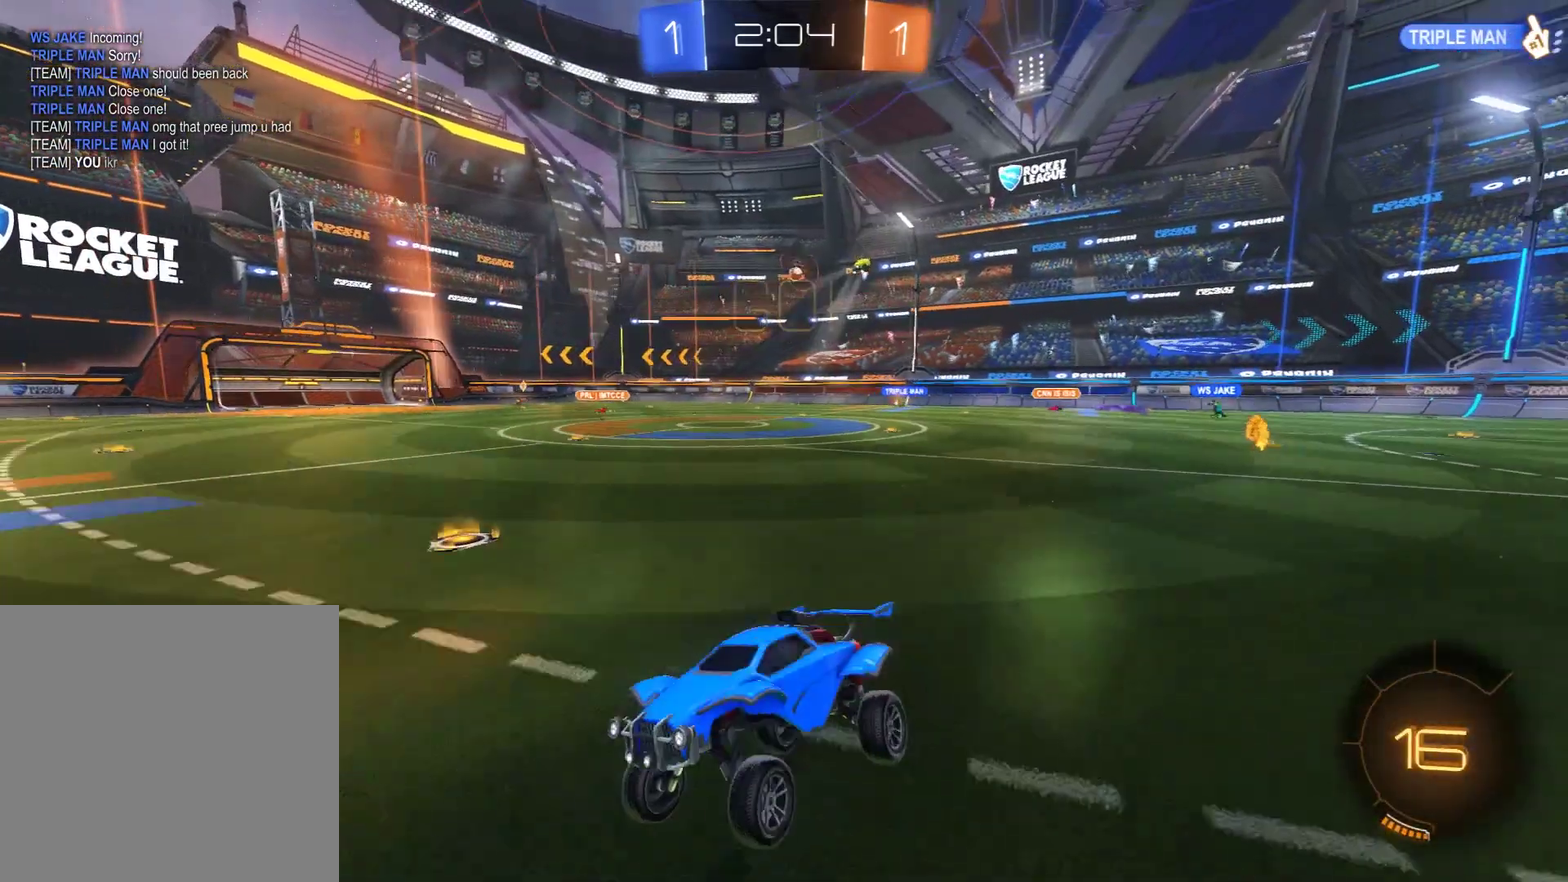
{"dt_ms": 700, "buttons": ["B", "Y", "R2"], "left_stick": "right", "right_stick": "center", "events": [[183, "left_stick", "right"], [233, "X", "down"], [300, "X", "up"], [433, "Y", "down"], [500, "Y", "up"], [633, "R2", "down"], [700, "Y", "down"]]}
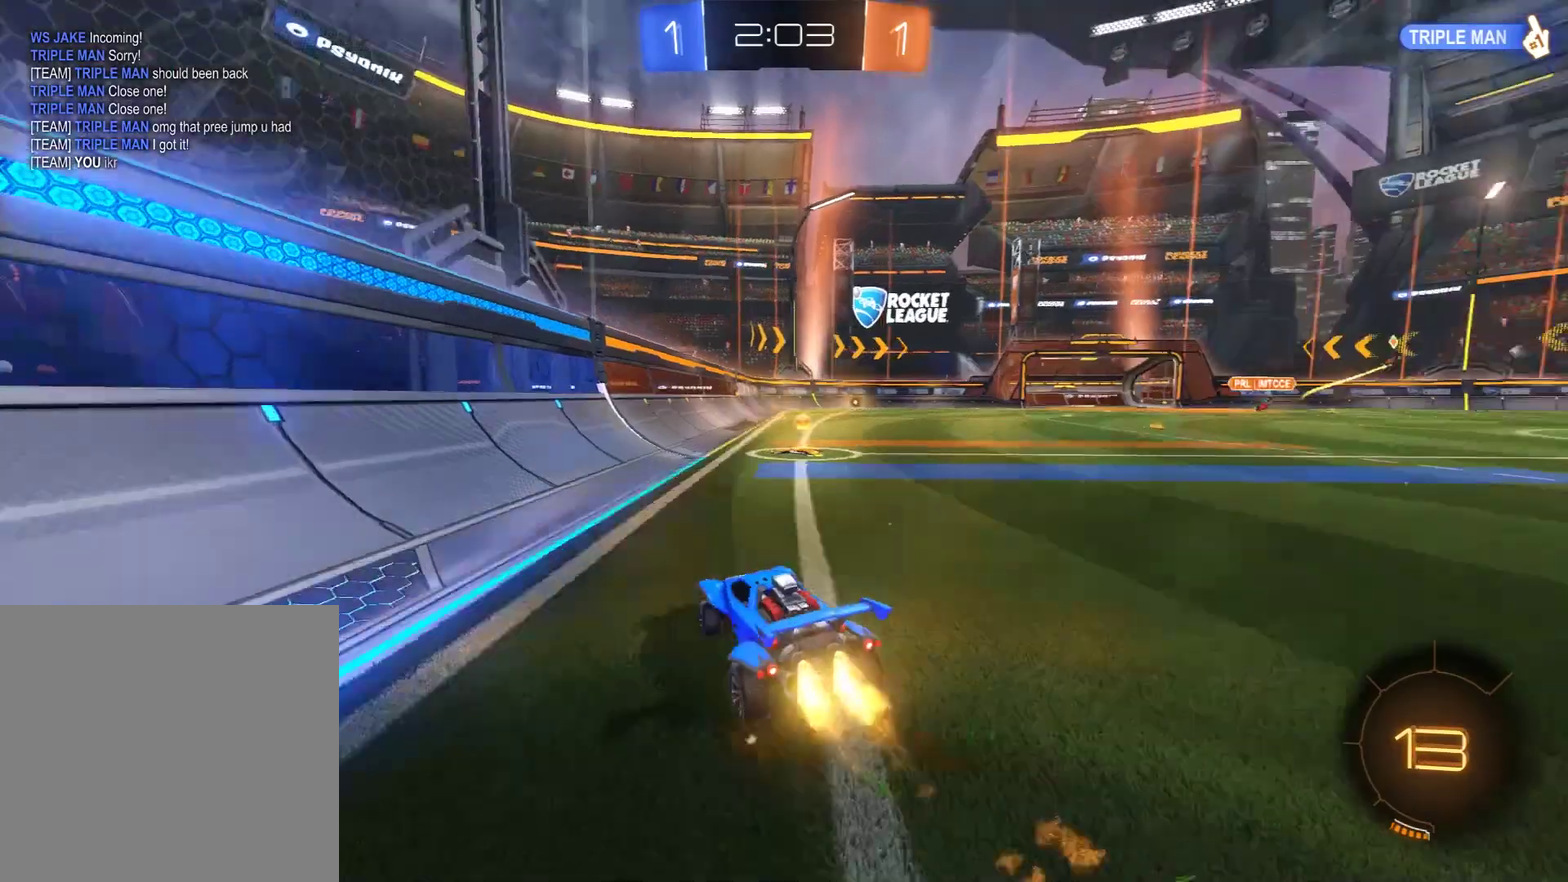
{"dt_ms": 300, "buttons": ["B"], "left_stick": "right", "right_stick": "center", "events": [[133, "Y", "up"], [167, "R2", "up"]]}
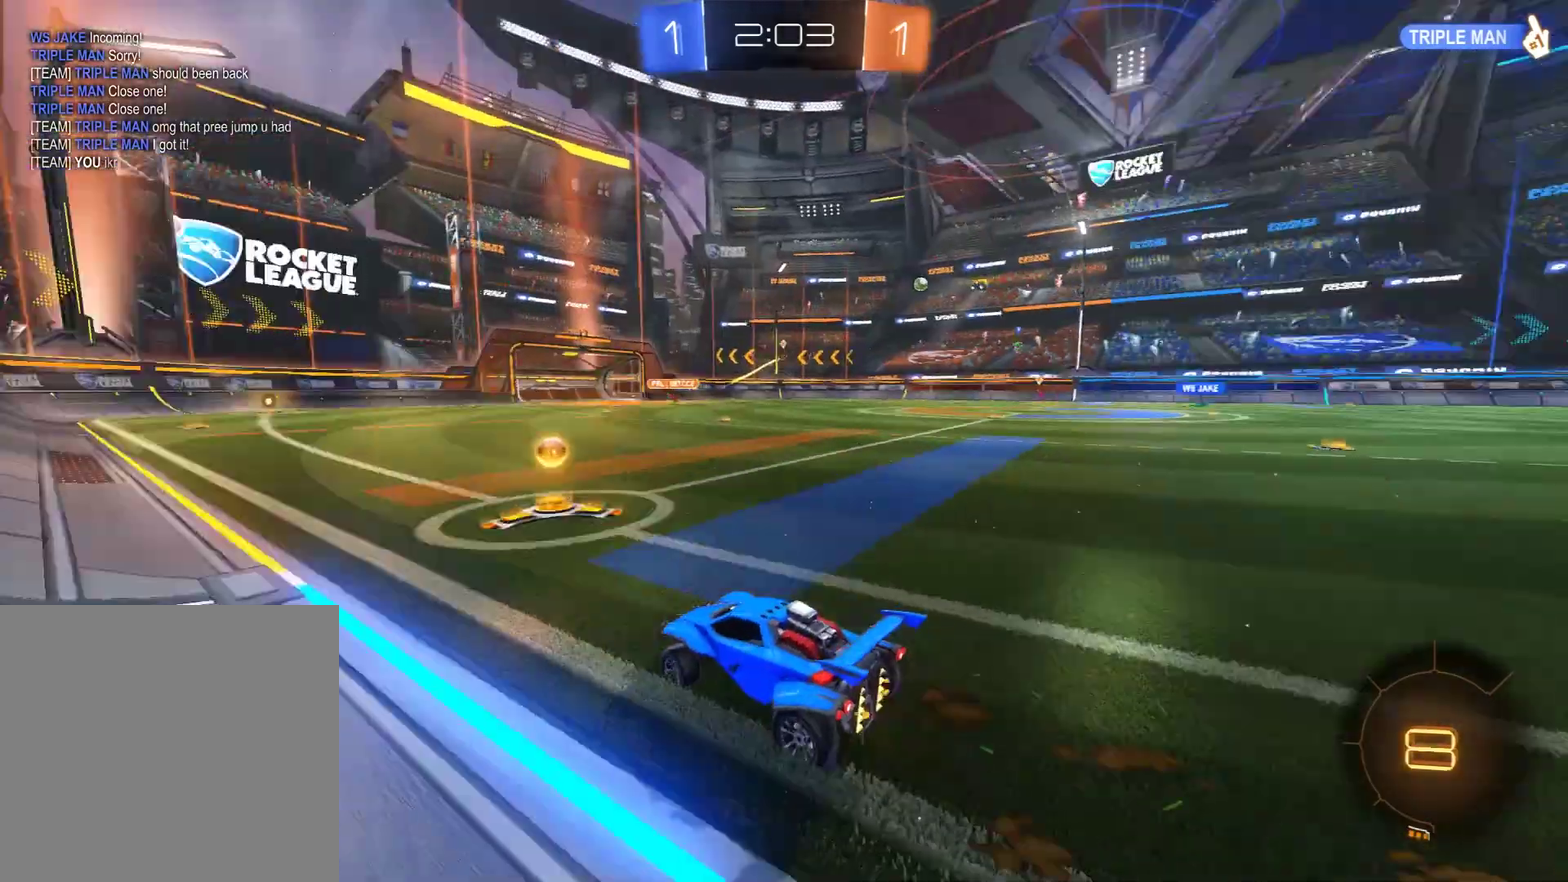
{"dt_ms": 300, "buttons": ["B"], "left_stick": "right", "right_stick": "center", "events": [[150, "R2", "down"], [183, "left_stick", "left"], [233, "left_stick", "up-left"], [300, "R2", "up"], [300, "left_stick", "right"]]}
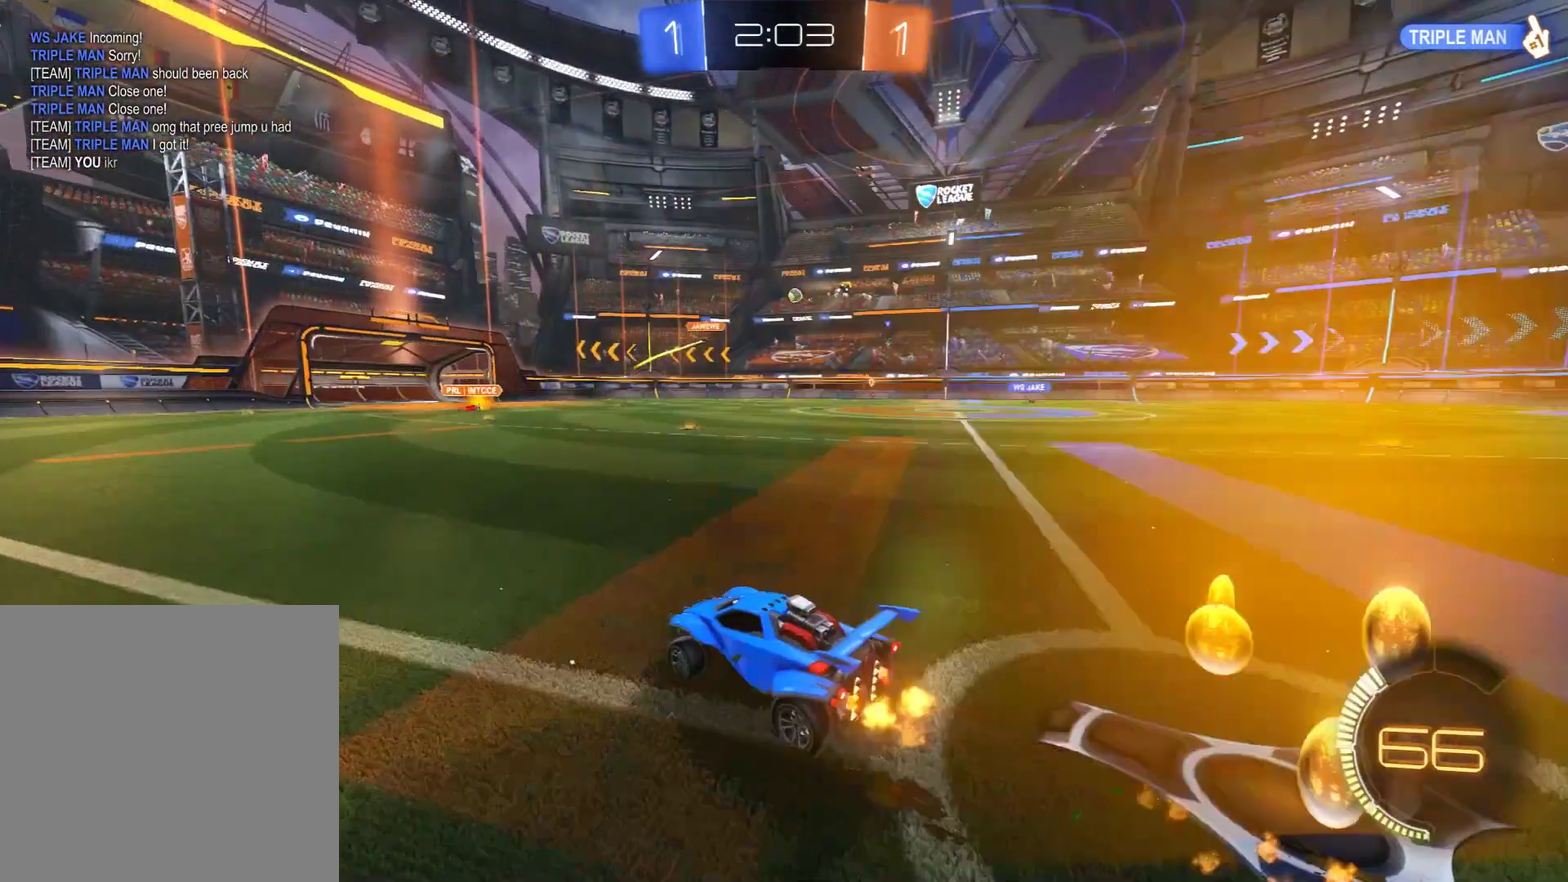
{"dt_ms": 600, "buttons": ["B", "R2"], "left_stick": "right", "right_stick": "center", "events": [[400, "X", "down"], [483, "X", "up"], [533, "R2", "down"]]}
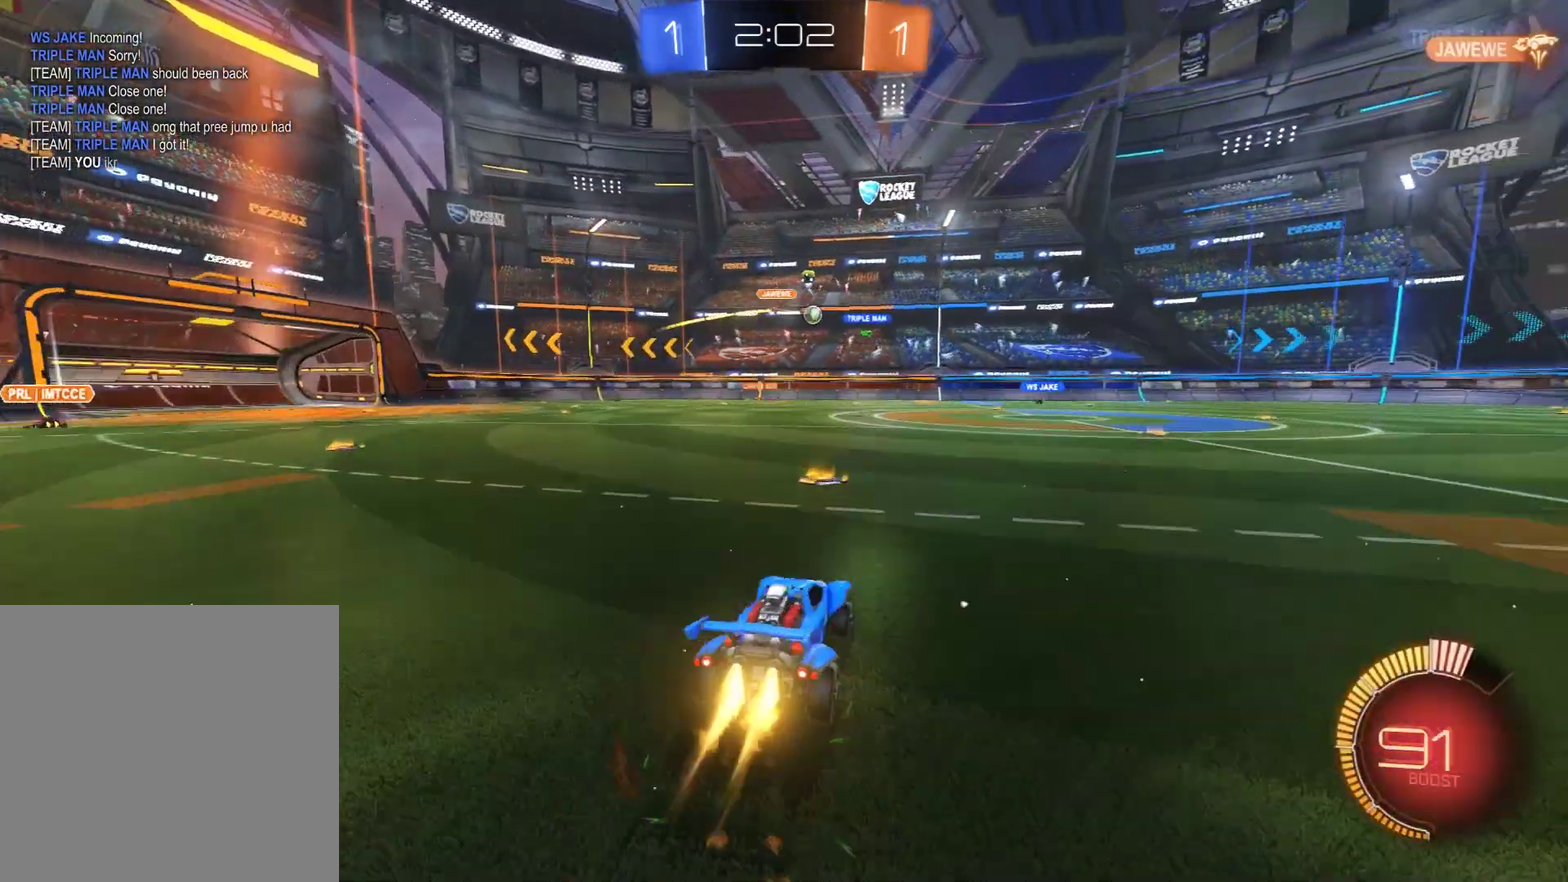
{"dt_ms": 600, "buttons": ["B"], "left_stick": "center", "right_stick": "center", "events": [[83, "left_stick", "center"], [250, "left_stick", "right"], [567, "R2", "up"], [600, "left_stick", "center"]]}
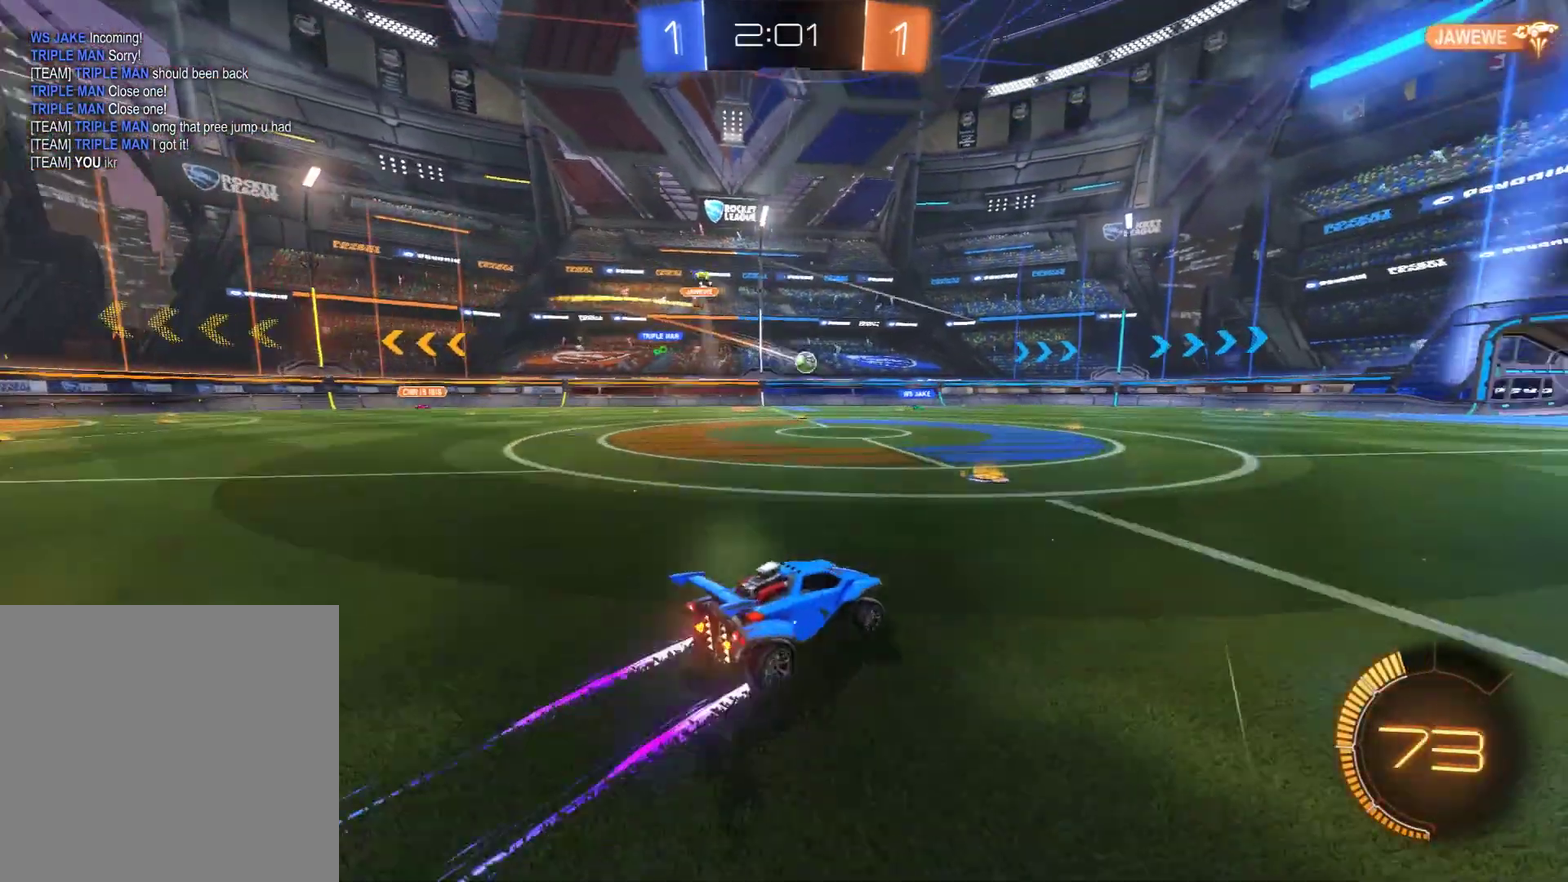
{"dt_ms": 300, "buttons": ["B"], "left_stick": "right", "right_stick": "center", "events": [[50, "left_stick", "up-left"], [200, "left_stick", "up-right"], [283, "left_stick", "right"]]}
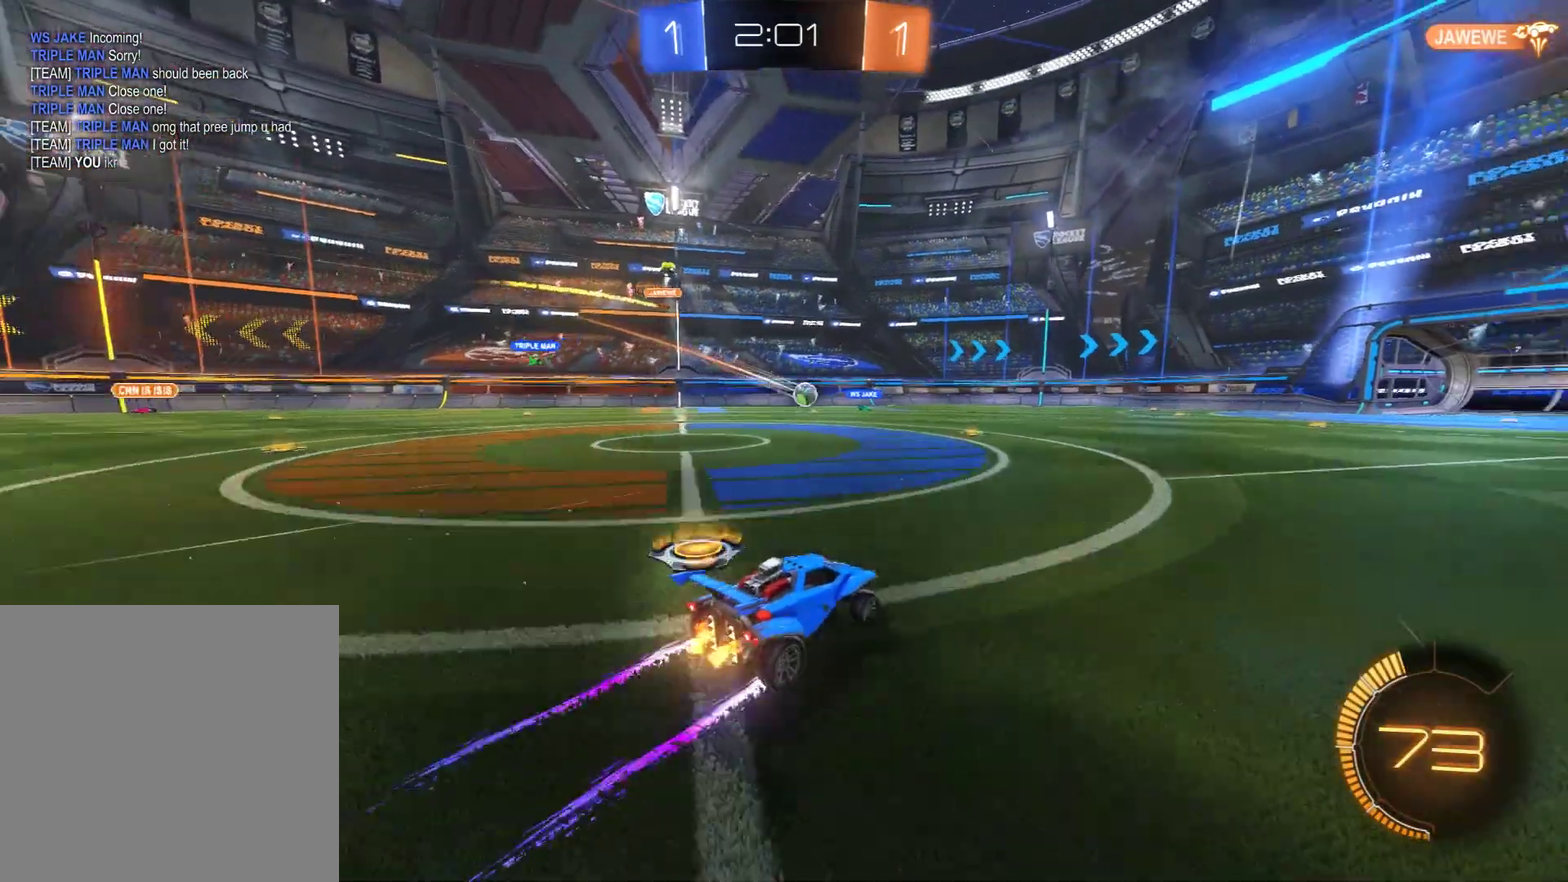
{"dt_ms": 600, "buttons": ["B"], "left_stick": "left", "right_stick": "center", "events": [[383, "left_stick", "center"], [500, "left_stick", "left"]]}
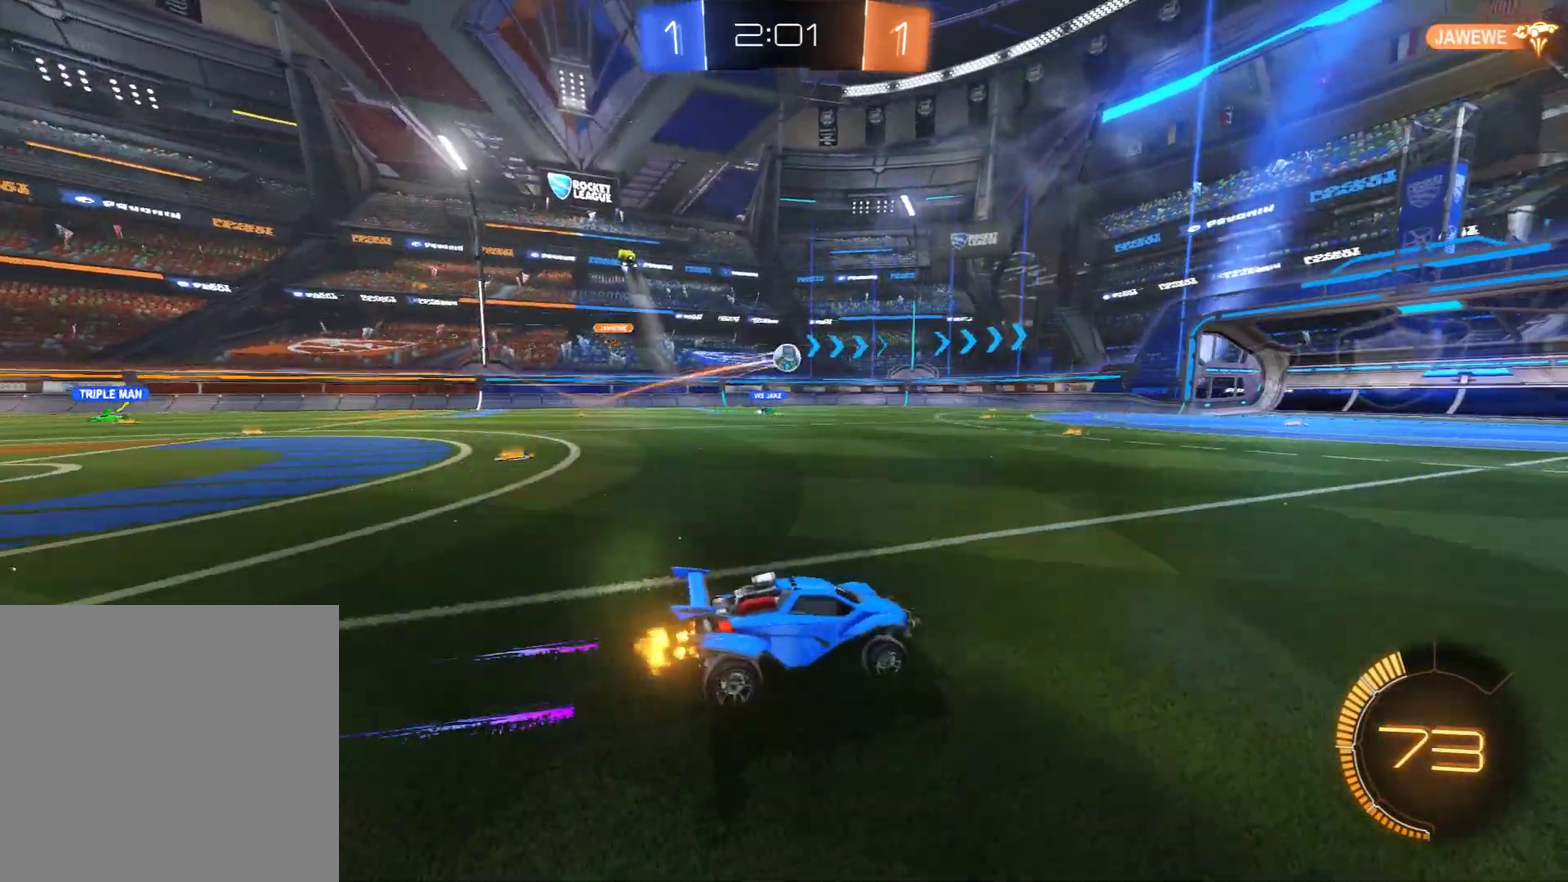
{"dt_ms": 600, "buttons": ["B"], "left_stick": "center", "right_stick": "center", "events": [[100, "left_stick", "center"], [183, "left_stick", "left"], [300, "left_stick", "center"], [467, "left_stick", "right"], [550, "left_stick", "center"]]}
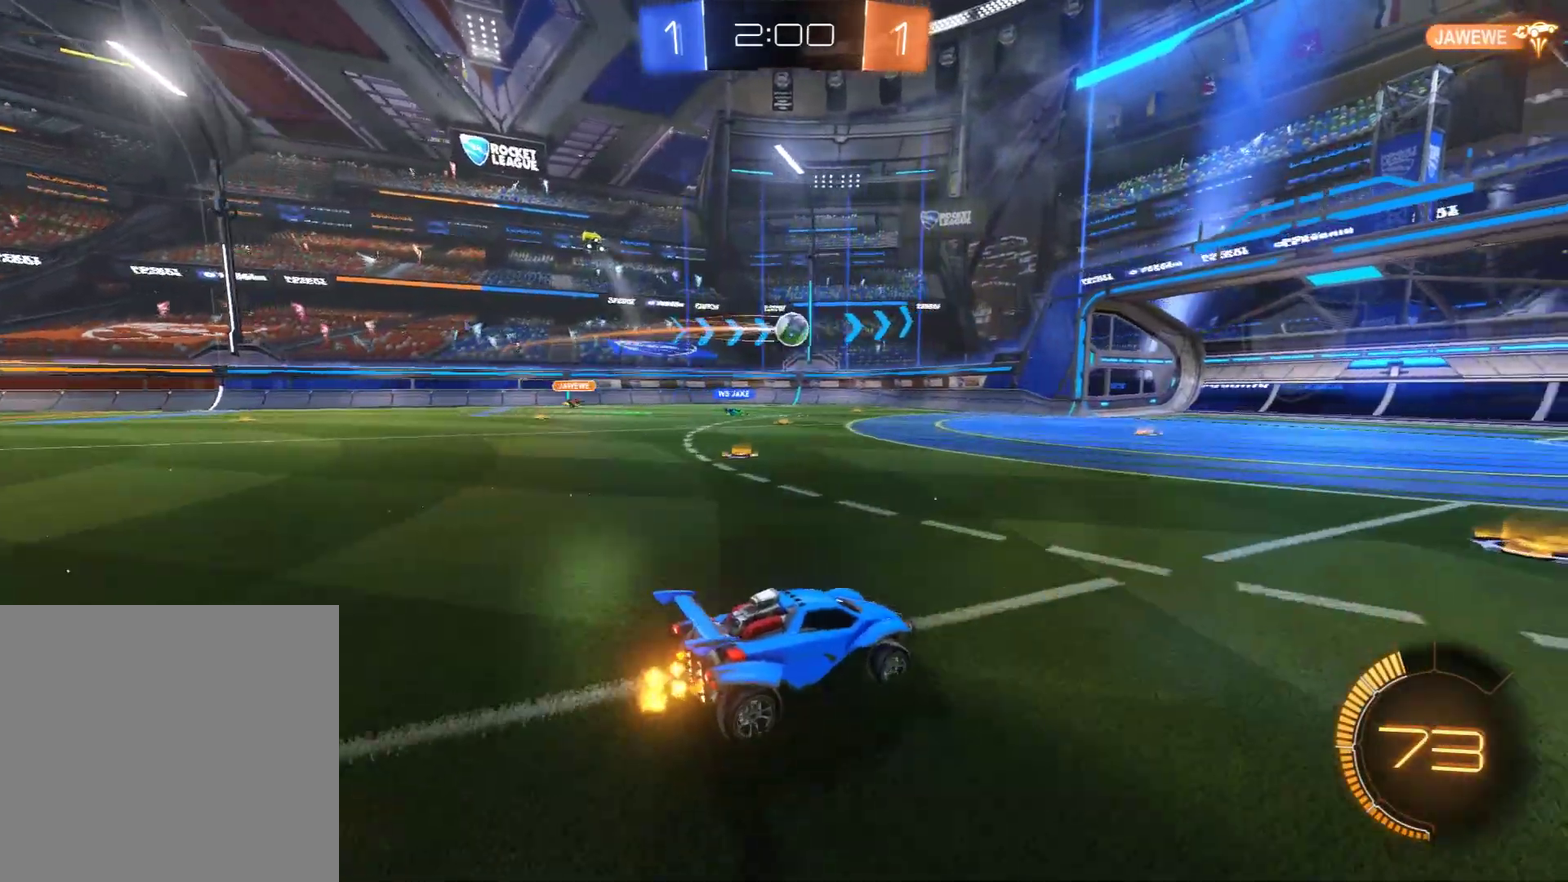
{"dt_ms": 600, "buttons": ["L2"], "left_stick": "left", "right_stick": "center", "events": [[300, "X", "down"], [300, "left_stick", "left"], [433, "L2", "down"], [467, "X", "up"], [500, "B", "up"]]}
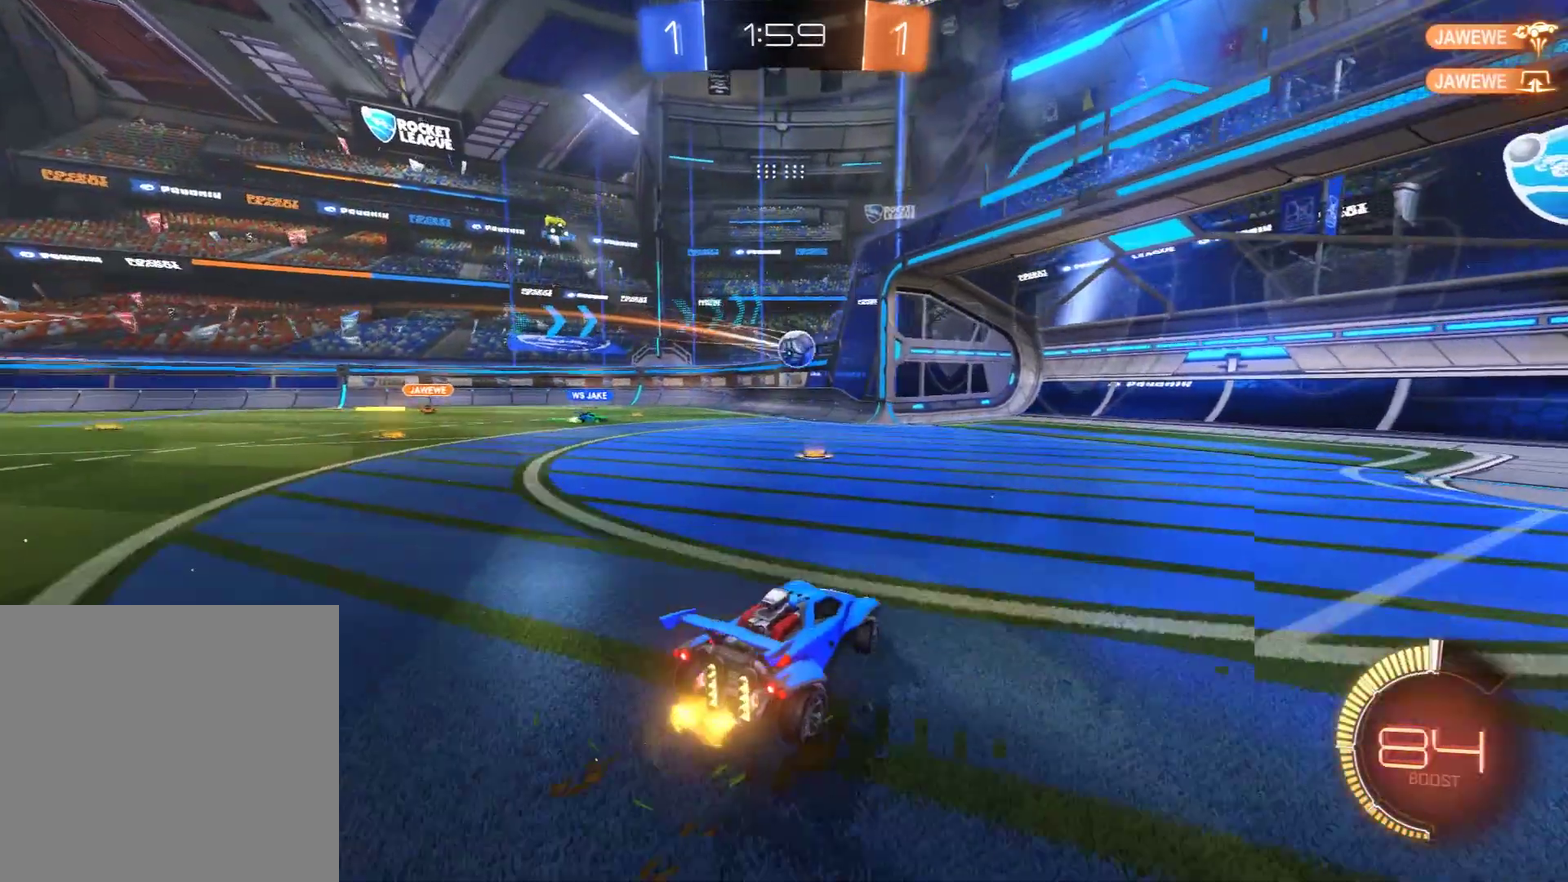
{"dt_ms": 500, "buttons": [], "left_stick": "down-left", "right_stick": "center", "events": [[33, "L2", "up"], [67, "B", "down"], [300, "left_stick", "center"], [467, "B", "up"], [500, "left_stick", "down-left"]]}
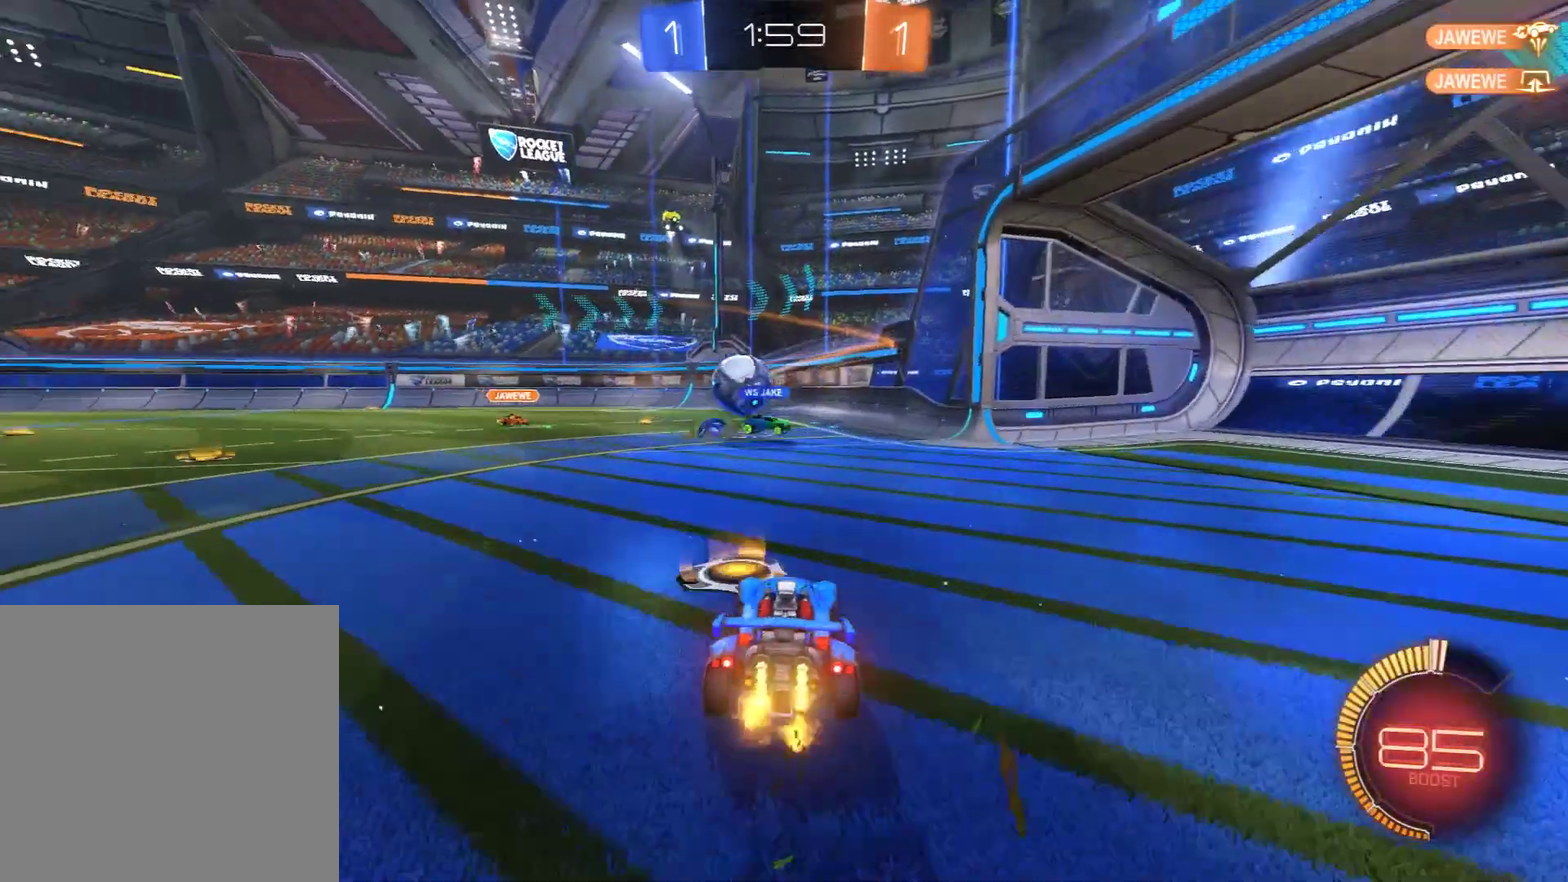
{"dt_ms": 600, "buttons": ["B", "R2"], "left_stick": "up-left", "right_stick": "center", "events": [[50, "left_stick", "left"], [200, "left_stick", "down-left"], [250, "B", "down"], [400, "R2", "down"], [400, "left_stick", "up-right"], [450, "left_stick", "center"], [600, "left_stick", "up-left"]]}
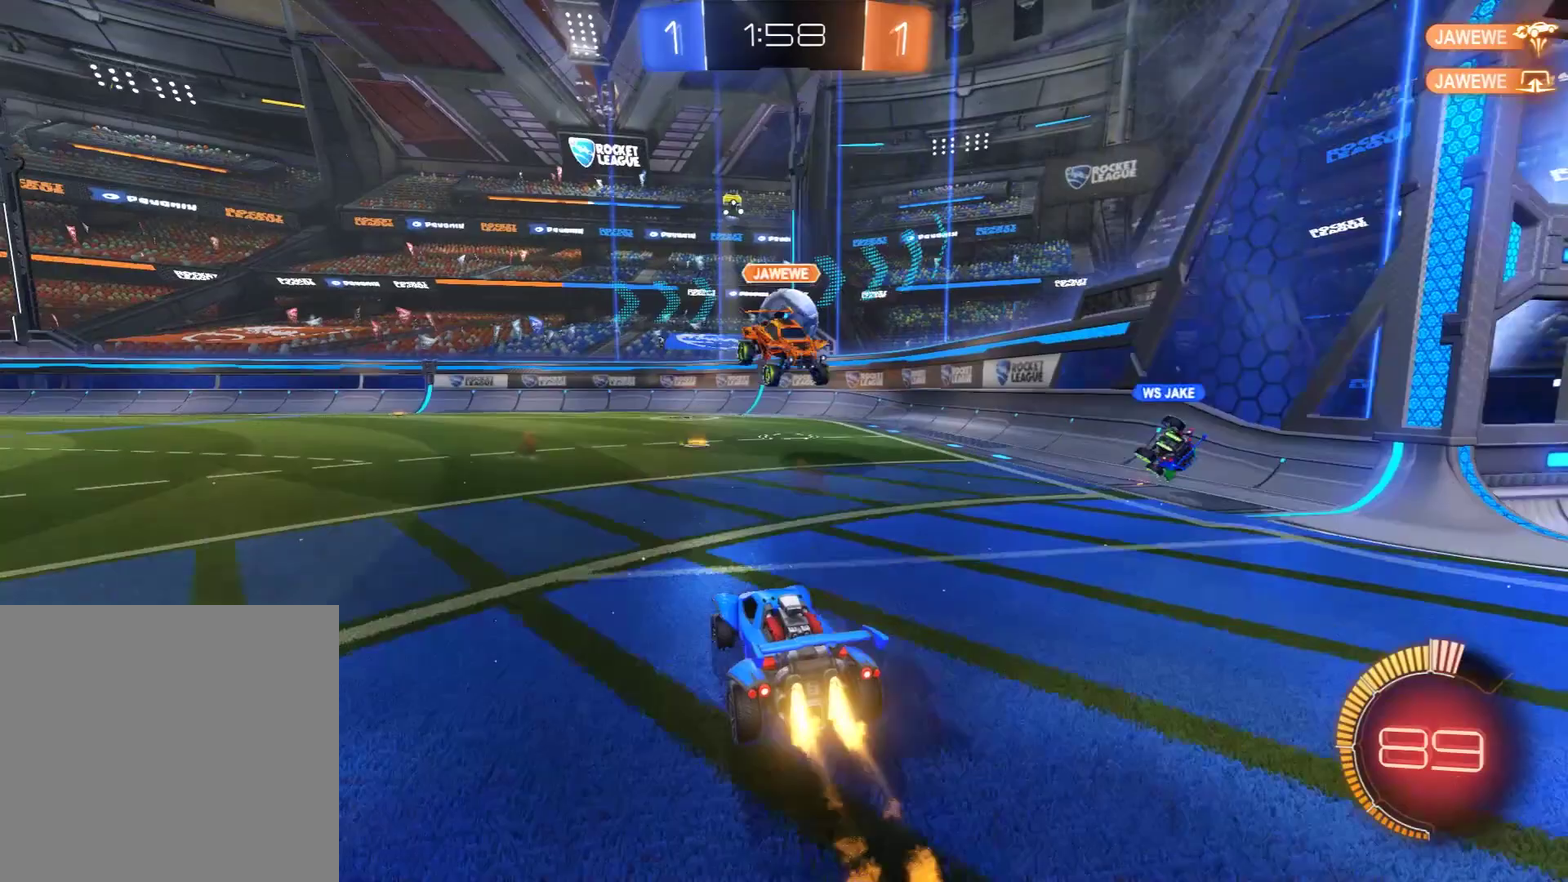
{"dt_ms": 300, "buttons": ["B", "R2"], "left_stick": "left", "right_stick": "center", "events": [[50, "left_stick", "up-right"], [200, "left_stick", "left"]]}
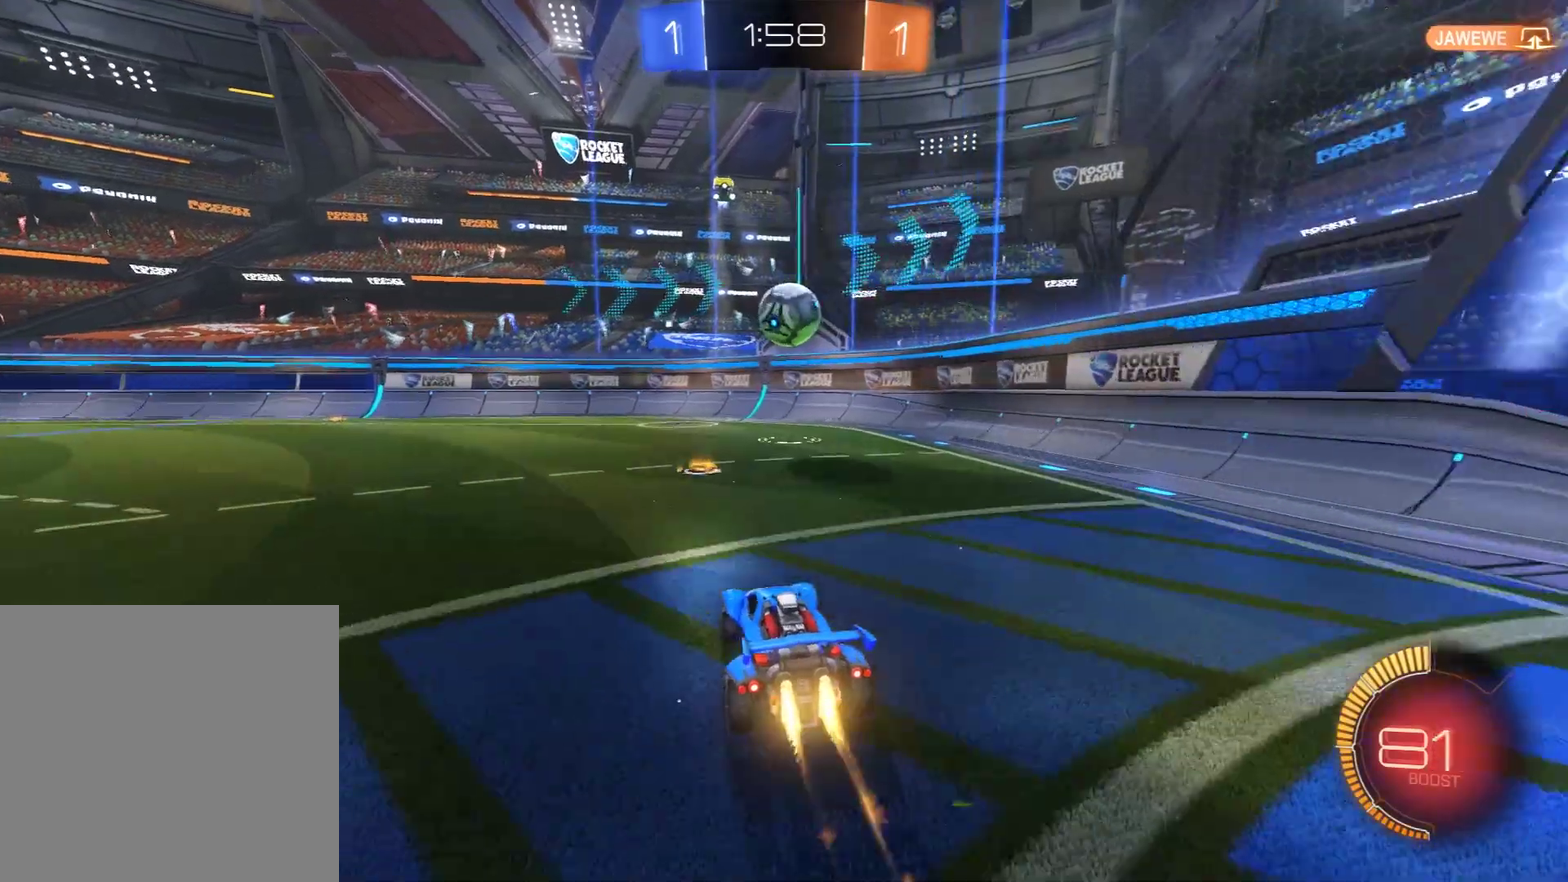
{"dt_ms": 300, "buttons": ["B", "R2"], "left_stick": "center", "right_stick": "center", "events": [[67, "left_stick", "right"], [150, "left_stick", "center"], [233, "left_stick", "left"], [300, "left_stick", "center"]]}
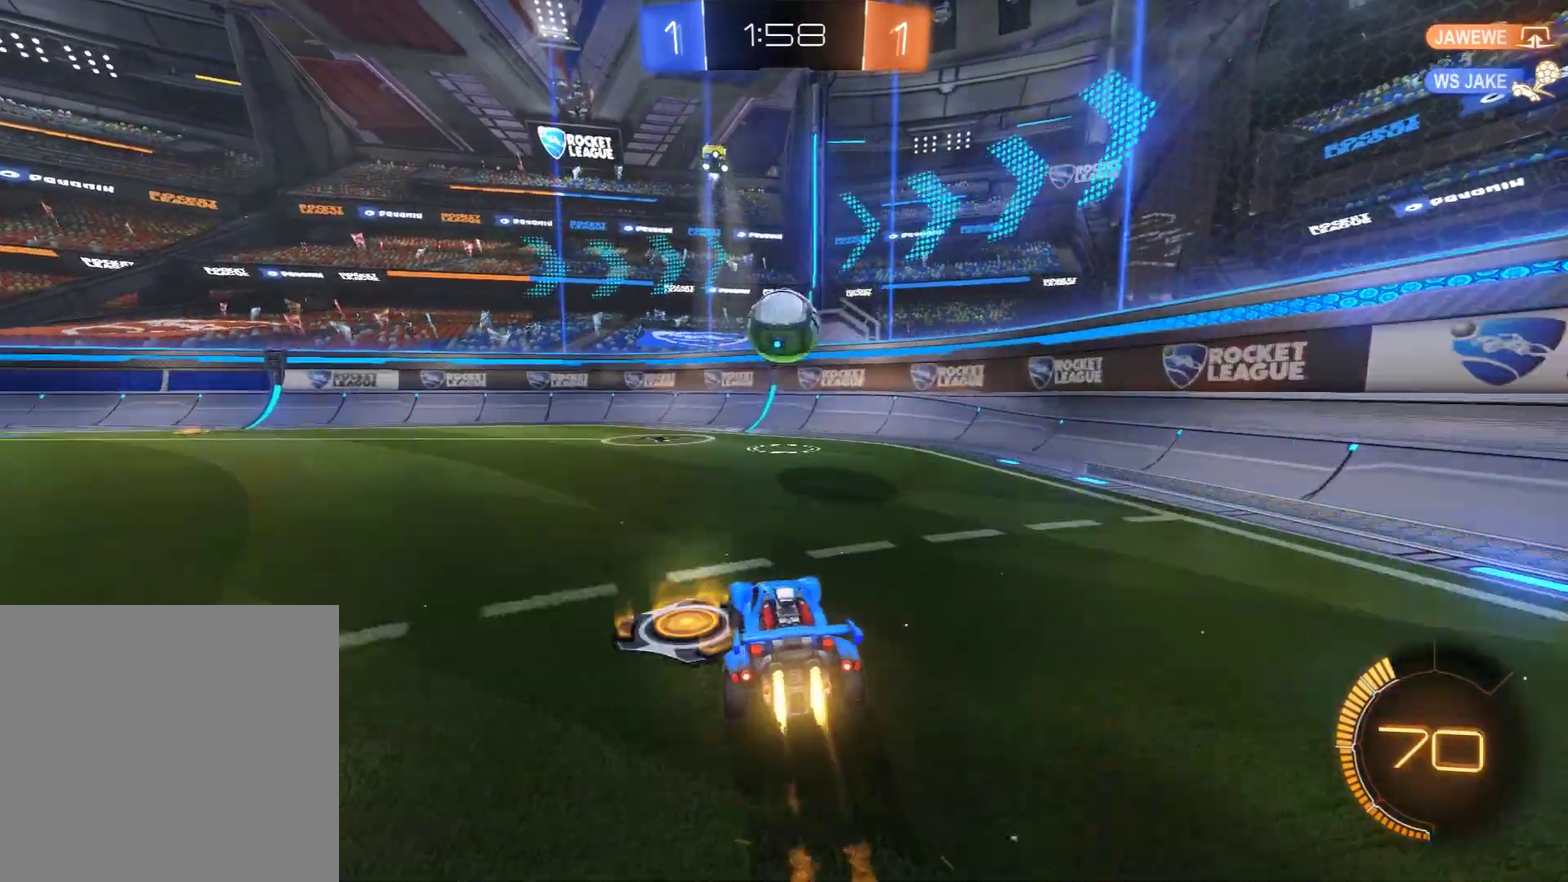
{"dt_ms": 700, "buttons": ["B", "L2", "R2"], "left_stick": "left", "right_stick": "center", "events": [[200, "R2", "up"], [483, "A", "down"], [483, "L2", "down"], [483, "R2", "down"], [483, "left_stick", "left"], [567, "left_stick", "down-left"], [650, "A", "up"], [650, "left_stick", "left"]]}
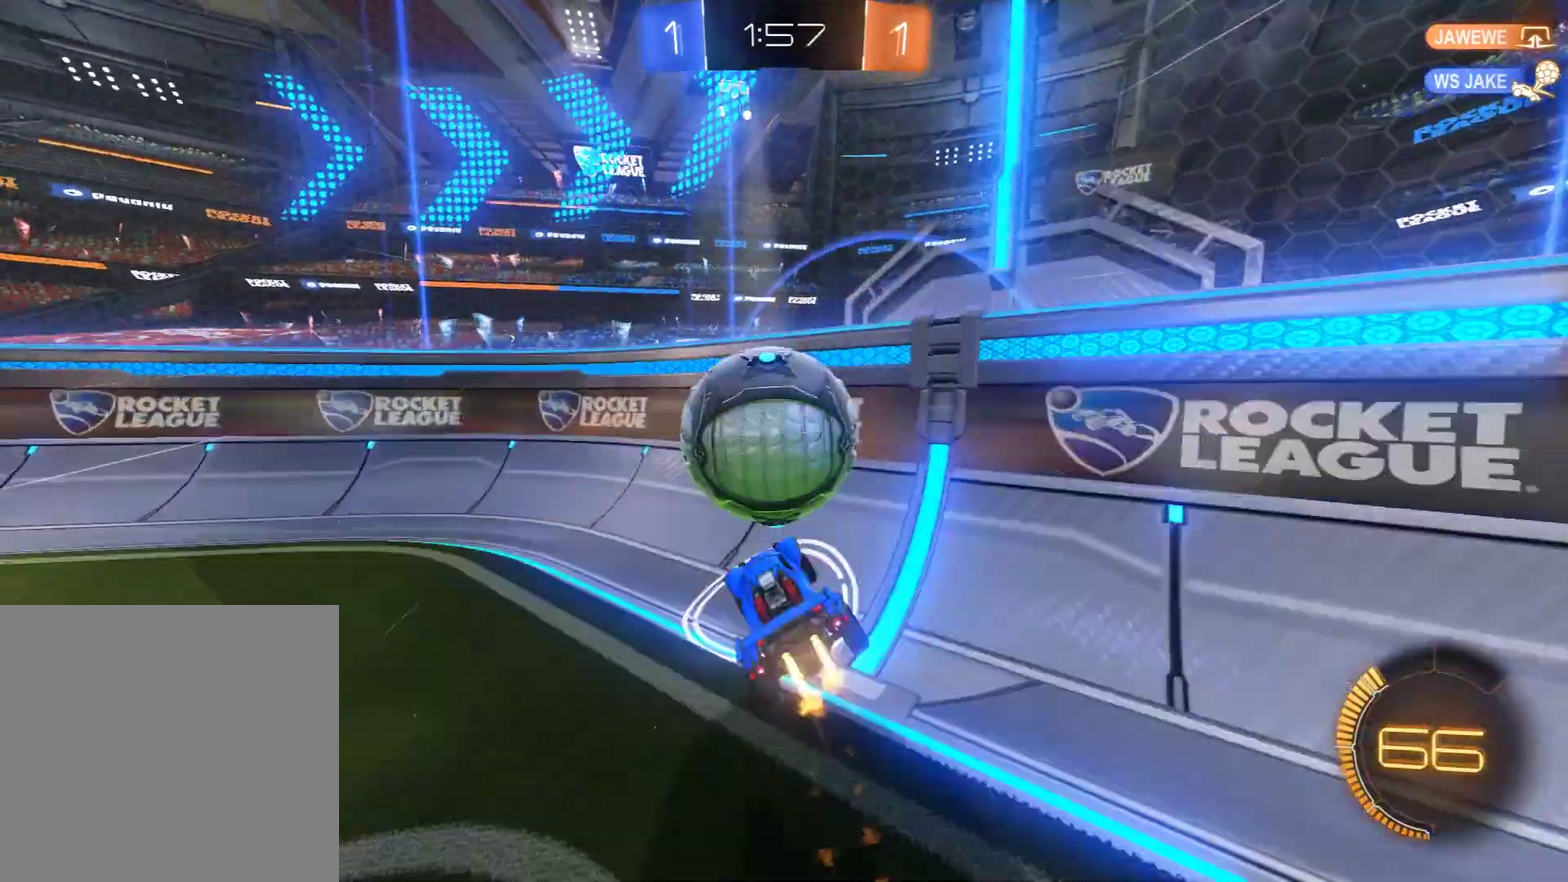
{"dt_ms": 600, "buttons": ["B", "R2"], "left_stick": "left", "right_stick": "center", "events": [[33, "L2", "up"], [33, "R2", "up"], [33, "left_stick", "up-left"], [100, "left_stick", "left"], [183, "R2", "down"], [183, "Y", "down"], [300, "Y", "up"], [467, "left_stick", "center"], [550, "left_stick", "left"]]}
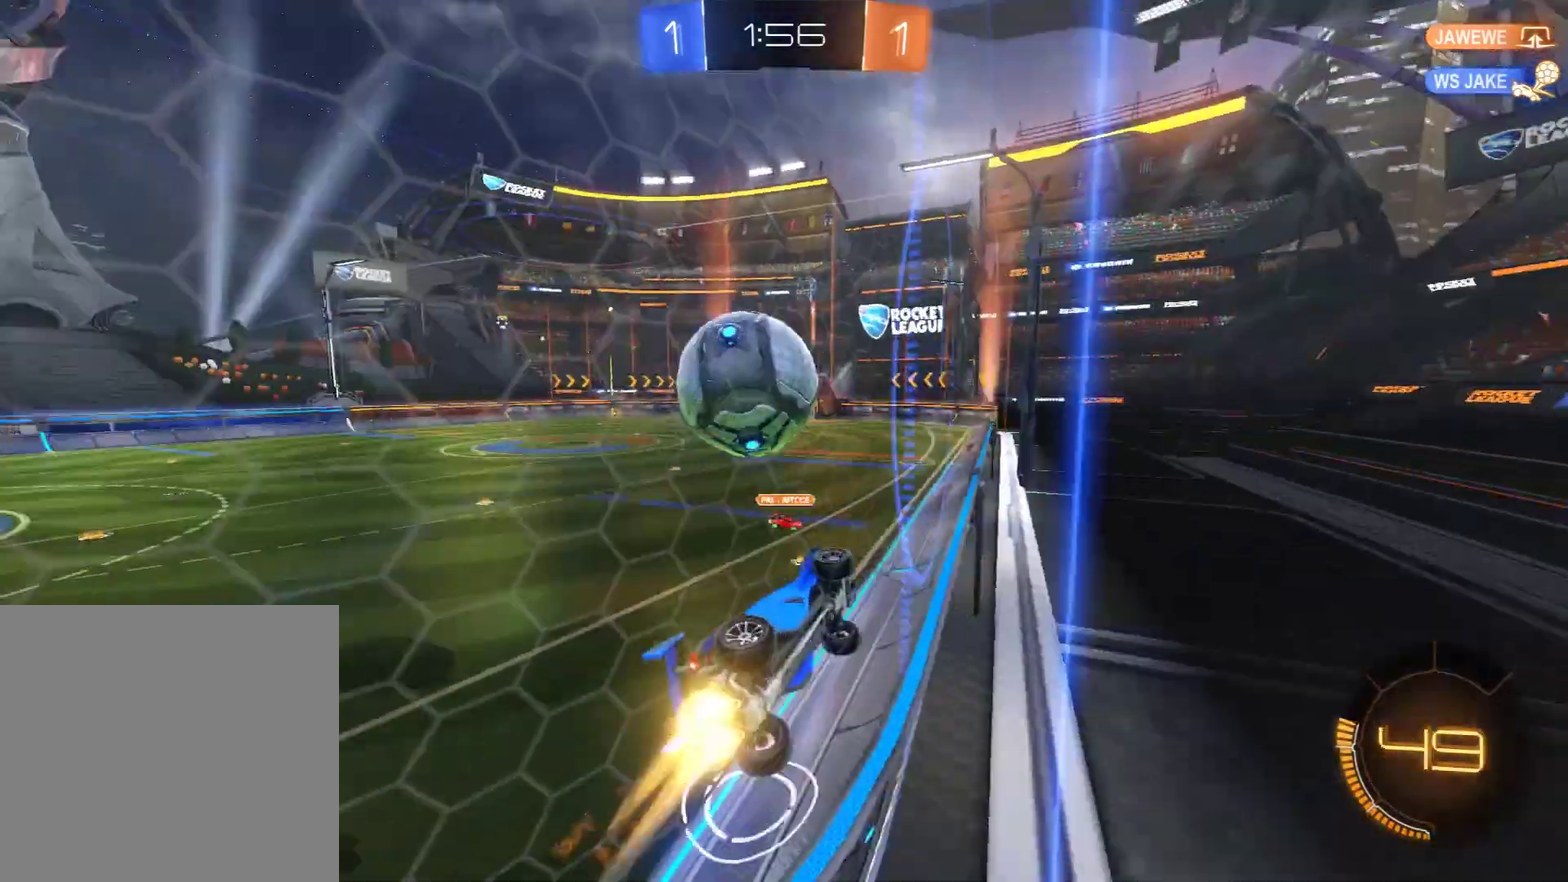
{"dt_ms": 500, "buttons": ["A", "B", "R2", "L3"], "left_stick": "up", "right_stick": "center"}
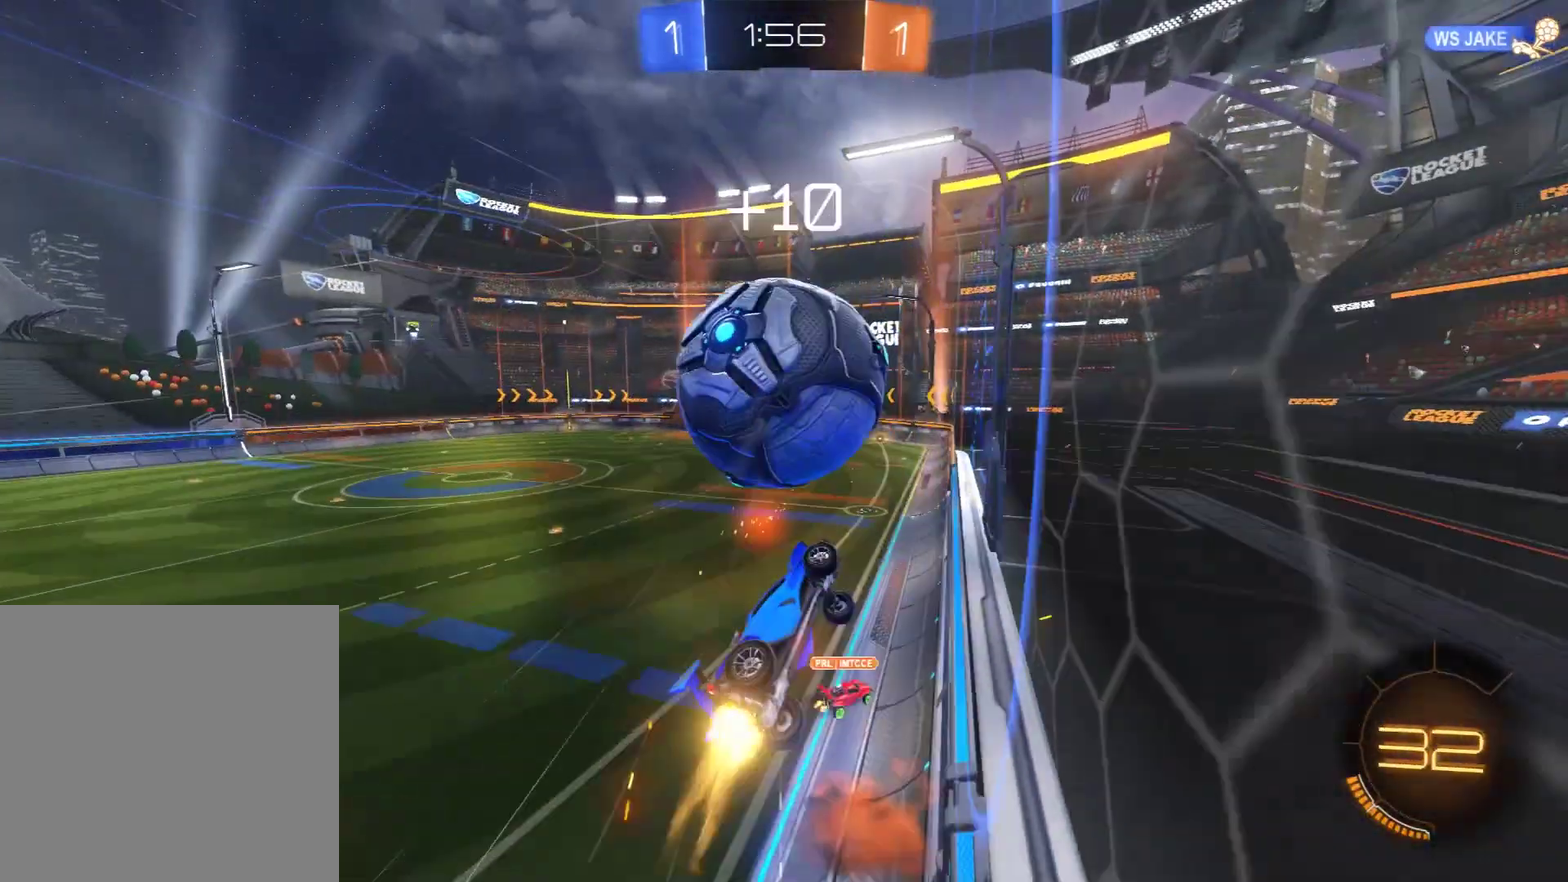
{"dt_ms": 600, "buttons": ["B", "R2"], "left_stick": "up-right", "right_stick": "center"}
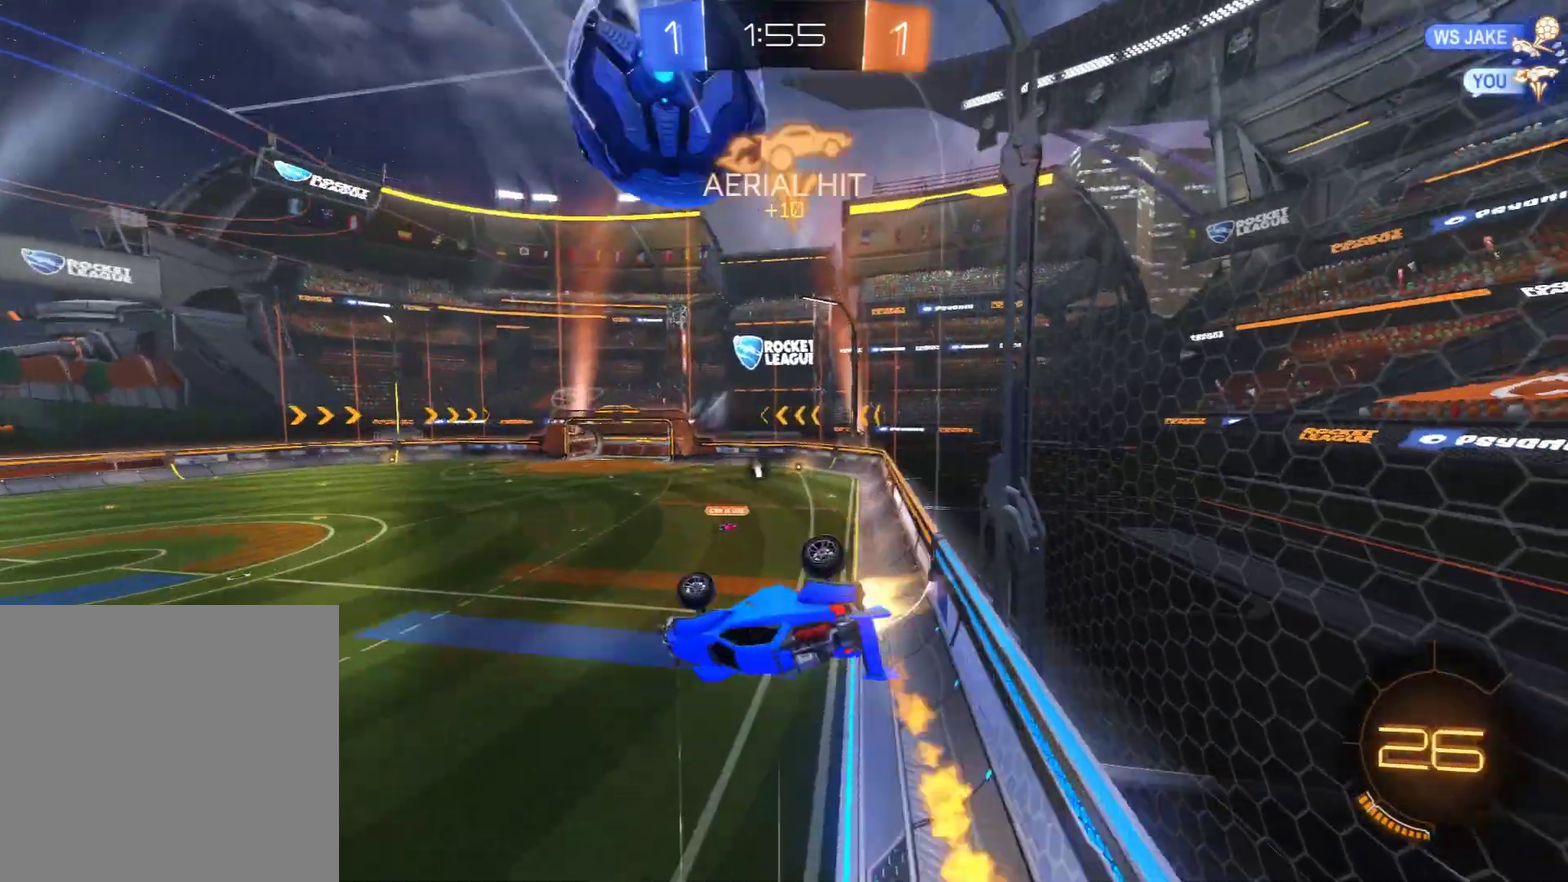
{"dt_ms": 300, "buttons": ["B", "R2"], "left_stick": "up-right", "right_stick": "center", "events": [[50, "R2", "up"], [200, "R2", "down"]]}
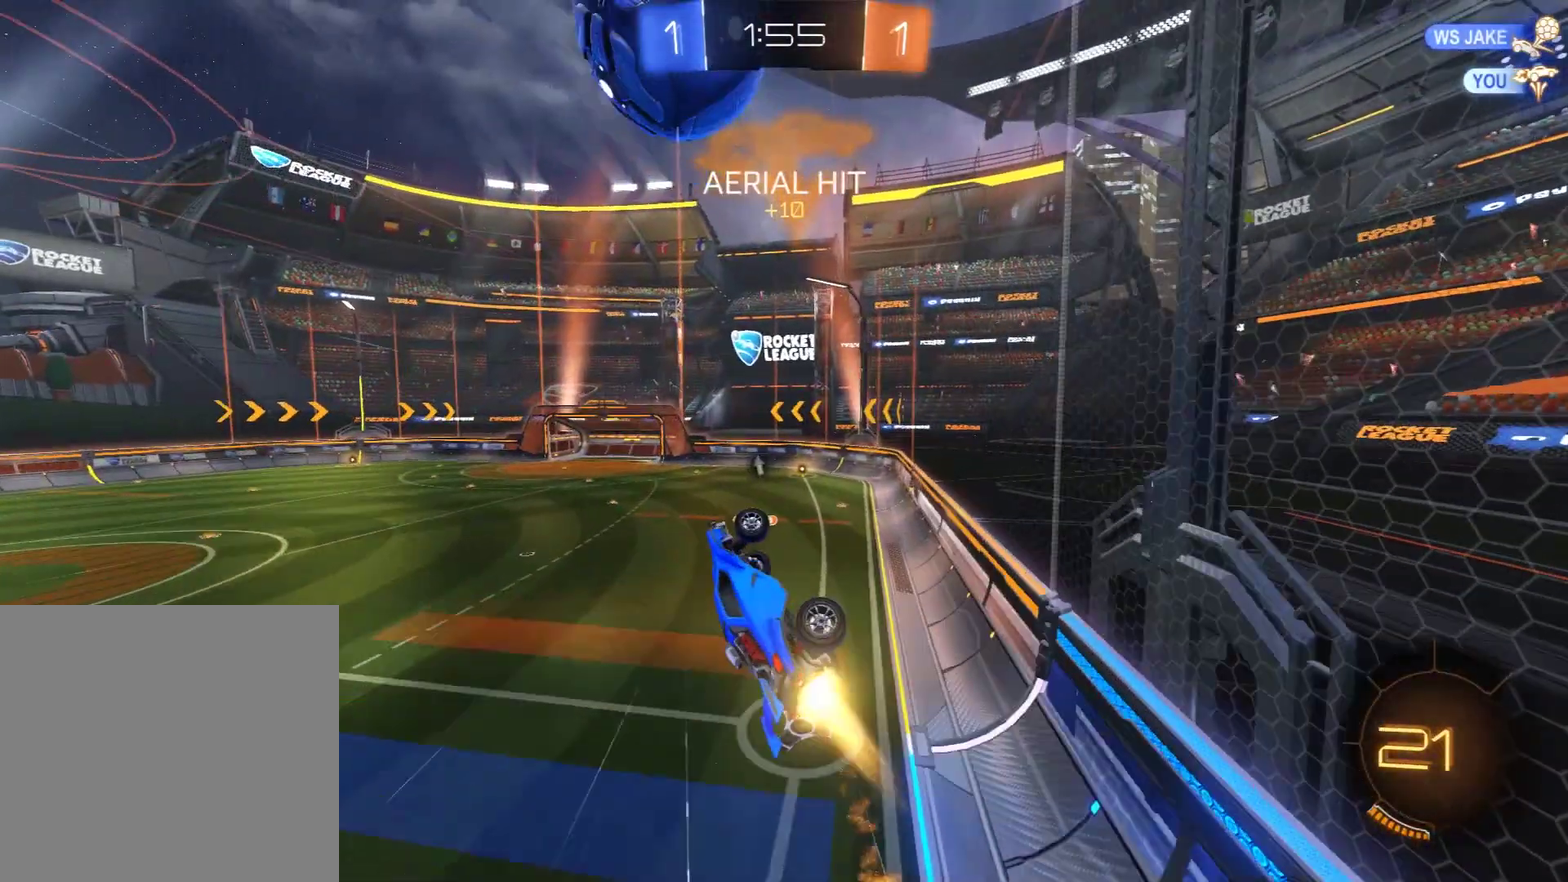
{"dt_ms": 300, "buttons": ["B", "R2"], "left_stick": "down-left", "right_stick": "center", "events": [[150, "left_stick", "down"], [300, "left_stick", "down-left"]]}
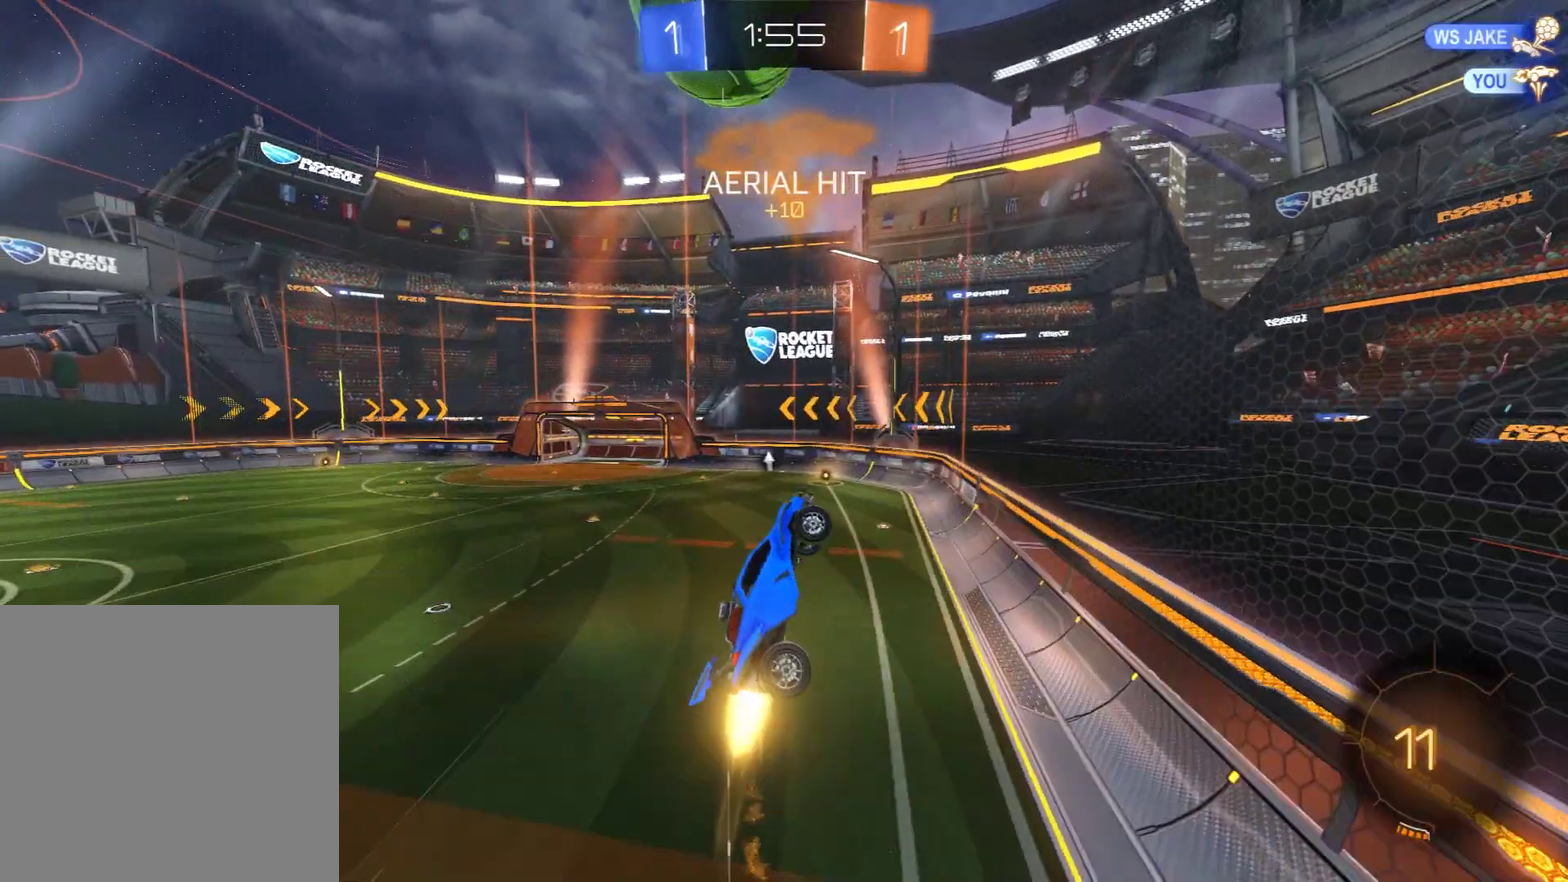
{"dt_ms": 700, "buttons": ["B"], "left_stick": "center", "right_stick": "center", "events": [[83, "R2", "up"], [167, "R2", "down"], [200, "left_stick", "center"], [250, "R2", "up"]]}
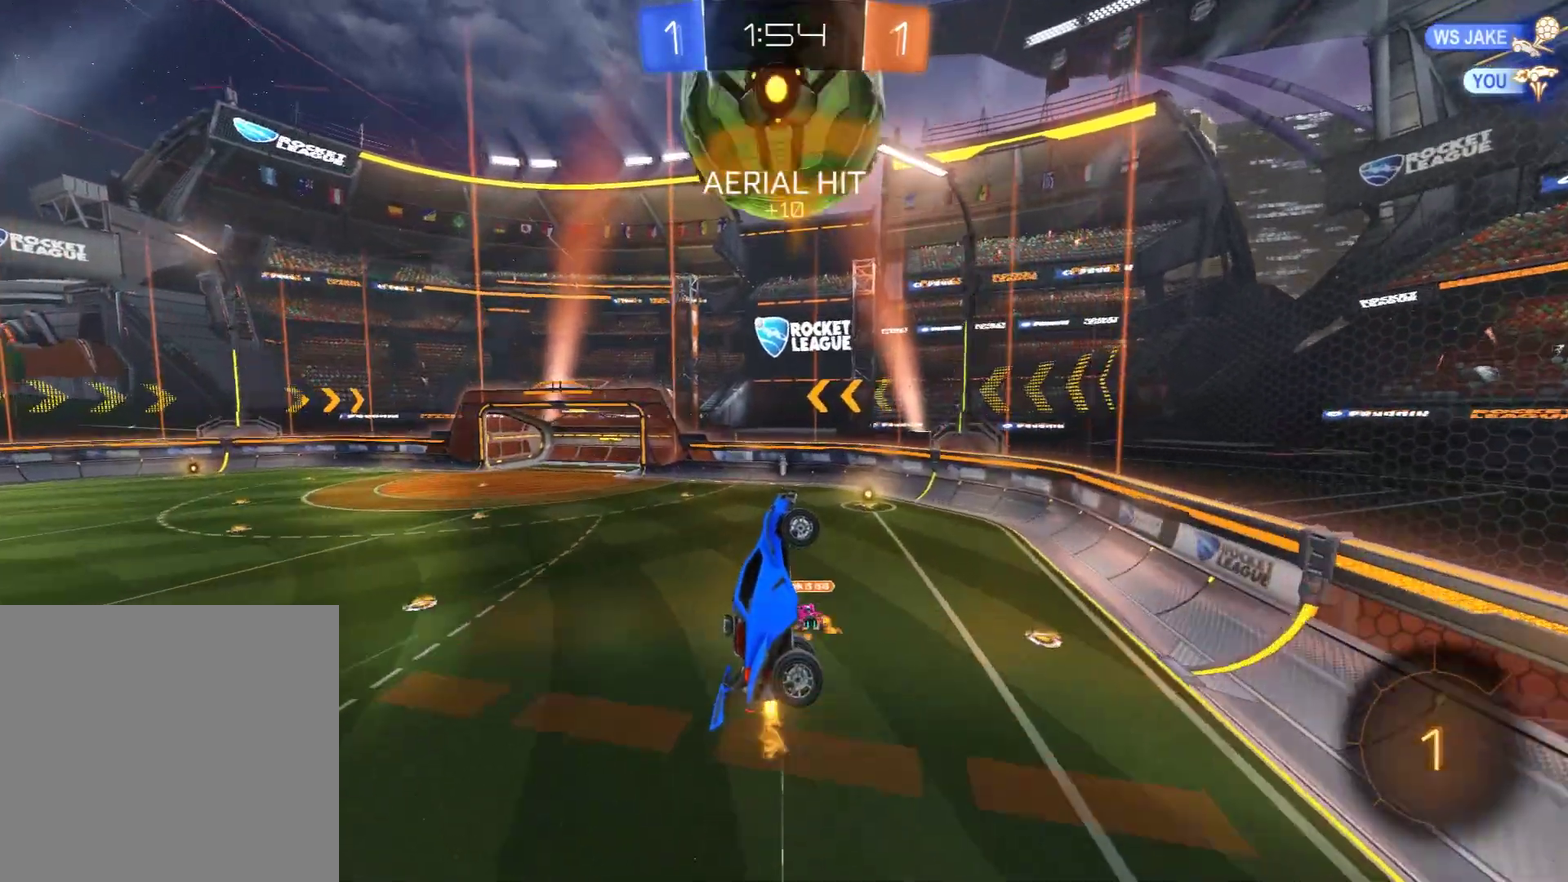
{"dt_ms": 600, "buttons": [], "left_stick": "center", "right_stick": "center", "events": [[100, "L2", "down"], [100, "left_stick", "up-right"], [300, "L2", "up"], [300, "left_stick", "up"], [350, "B", "up"], [383, "left_stick", "left"], [433, "L2", "down"], [500, "L2", "up"], [500, "left_stick", "center"]]}
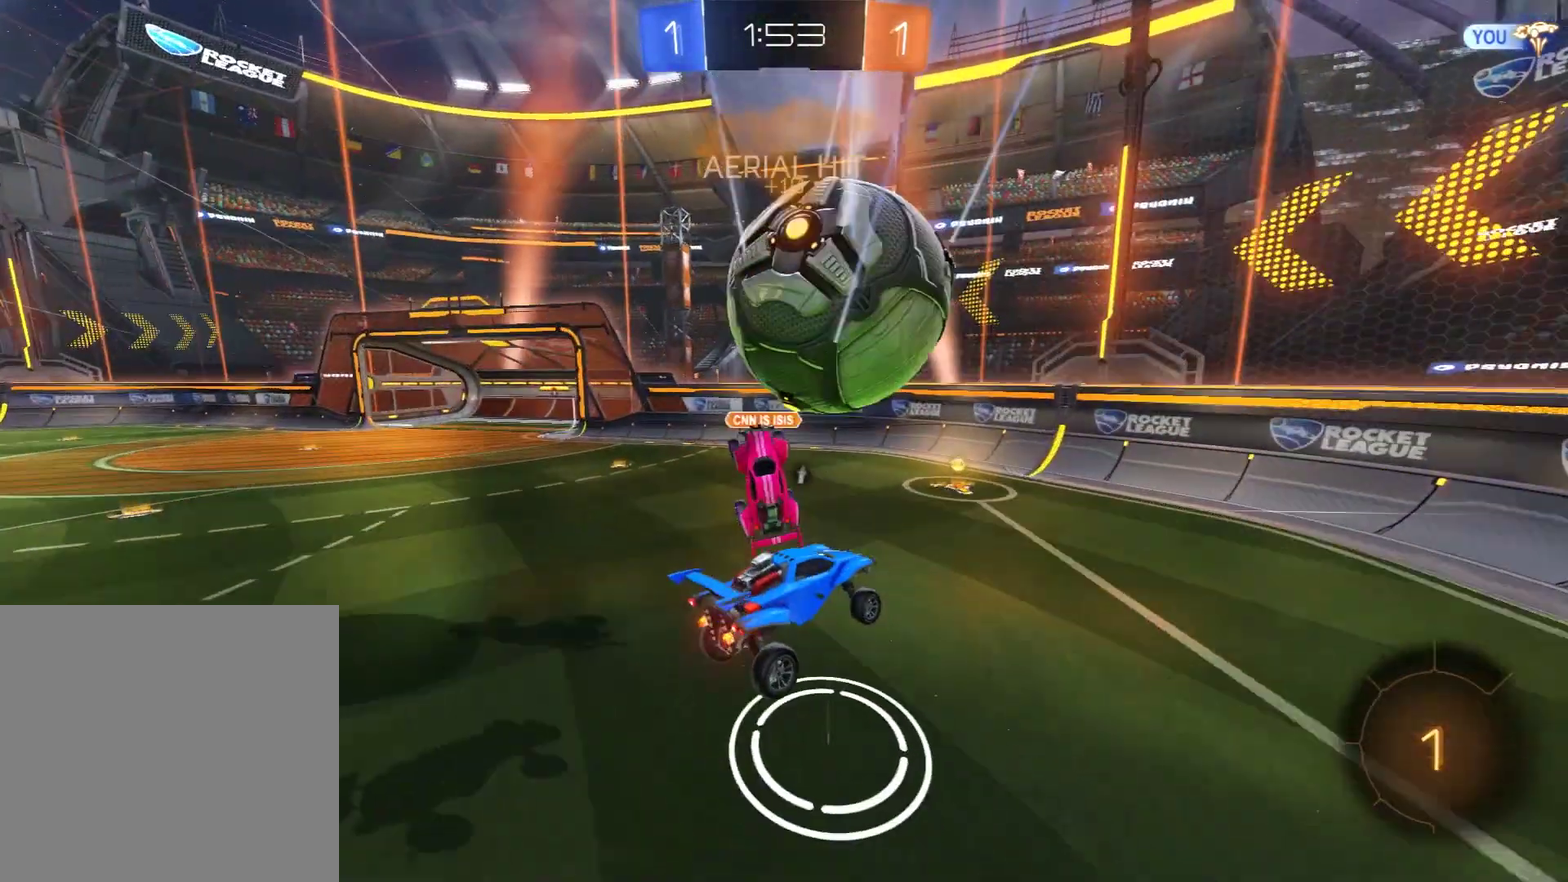
{"dt_ms": 600, "buttons": ["B"], "left_stick": "down-left", "right_stick": "center", "events": [[33, "B", "down"], [100, "R2", "down"], [100, "left_stick", "down"], [233, "left_stick", "down-right"], [350, "left_stick", "right"], [467, "X", "down"], [500, "left_stick", "left"], [550, "R2", "up"], [550, "X", "up"], [550, "left_stick", "down-left"]]}
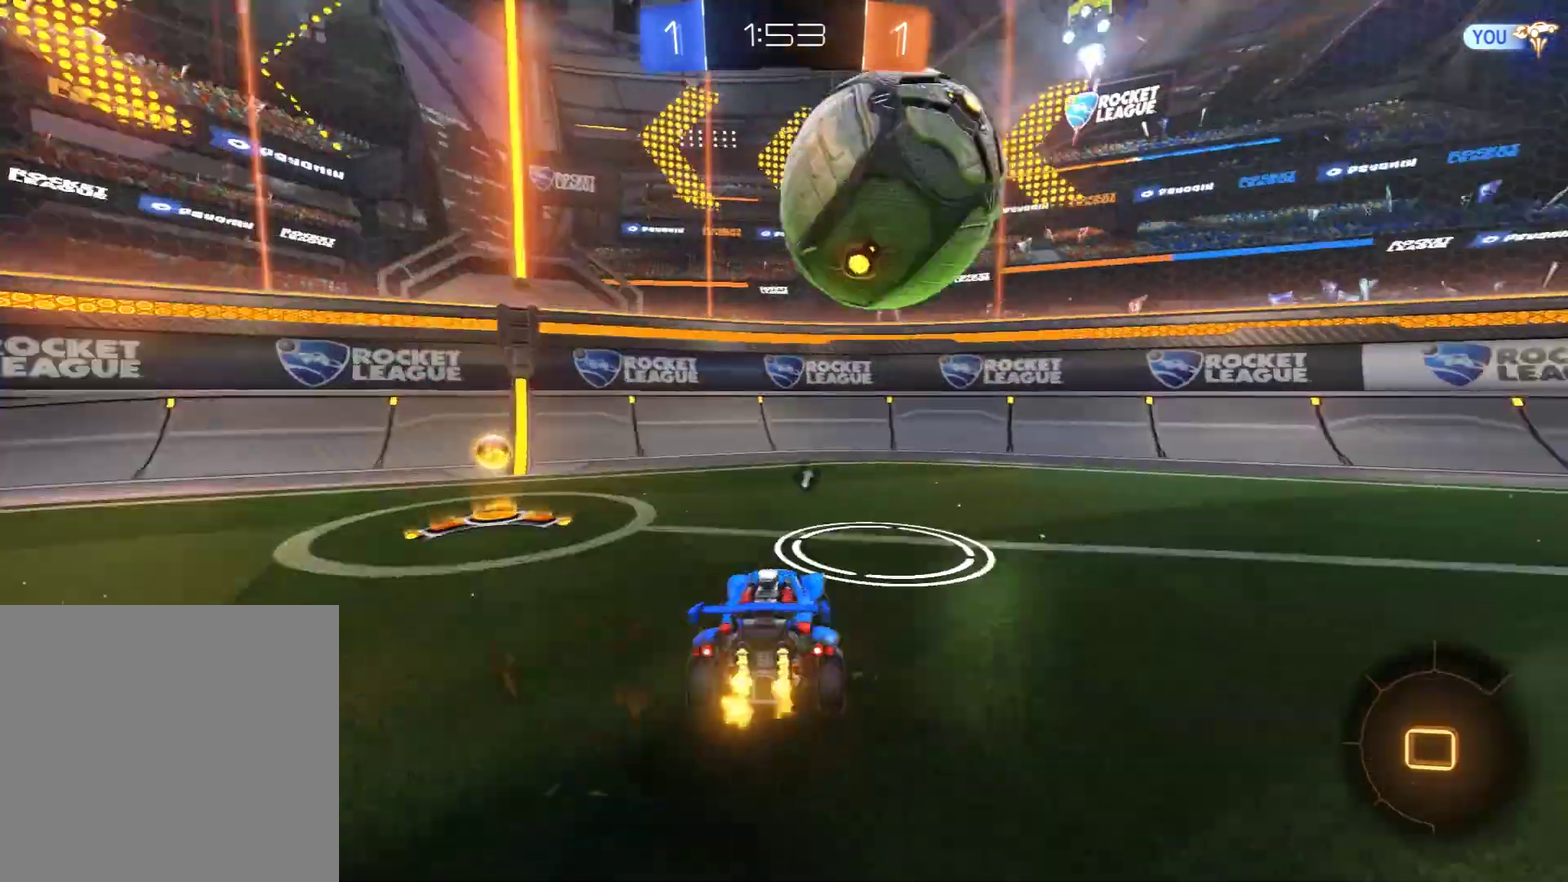
{"dt_ms": 300, "buttons": ["B"], "left_stick": "down-left", "right_stick": "center", "events": [[33, "B", "up"], [67, "L2", "down"], [183, "L2", "up"], [300, "B", "down"]]}
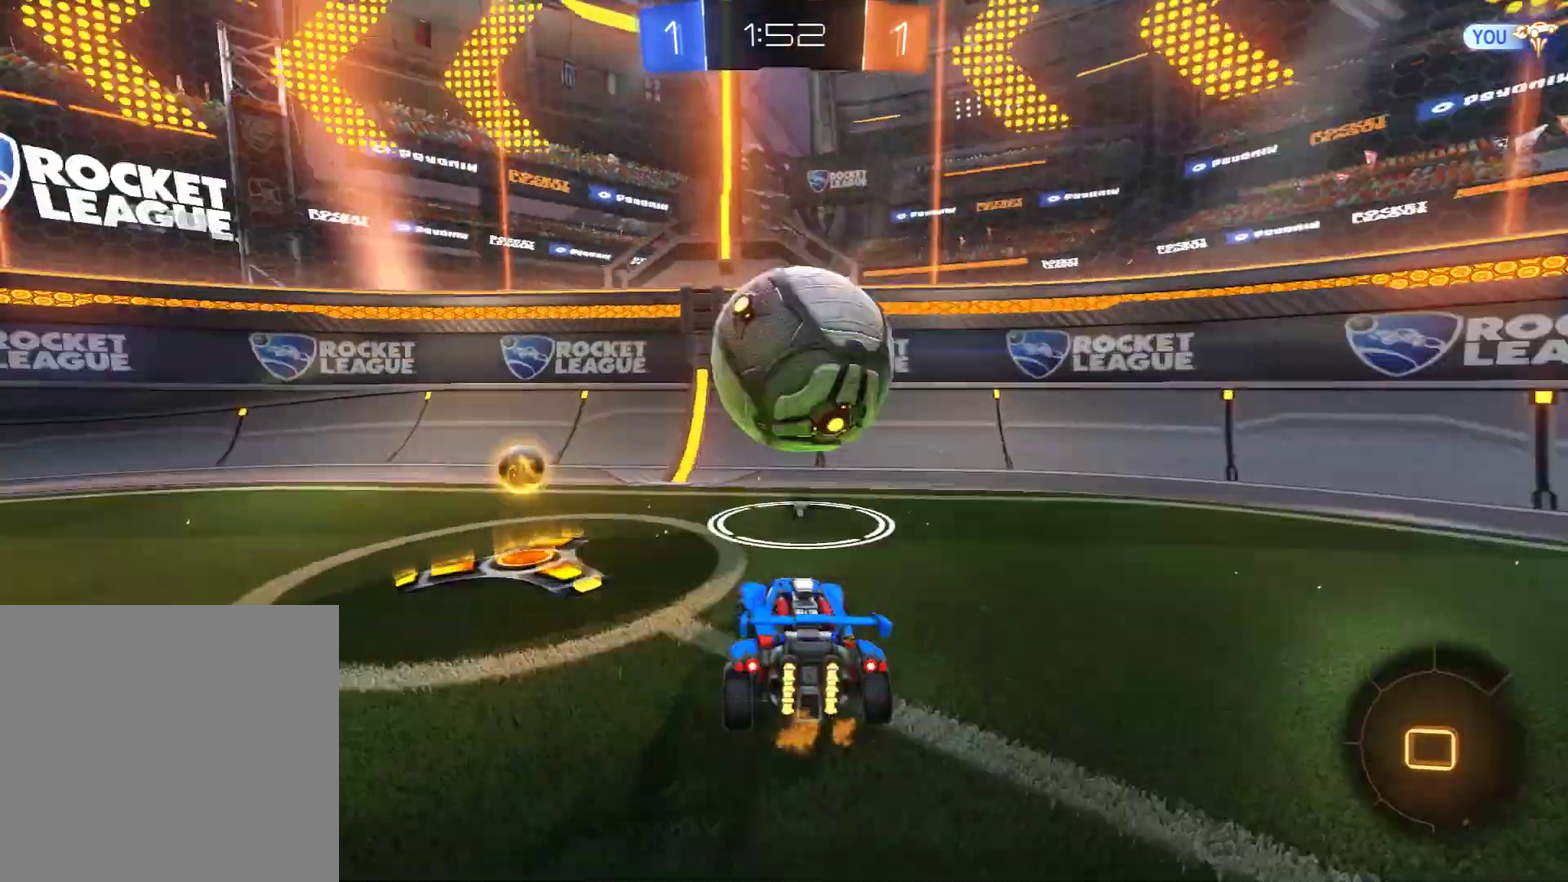
{"dt_ms": 300, "buttons": ["B"], "left_stick": "right", "right_stick": "center", "events": [[200, "left_stick", "right"]]}
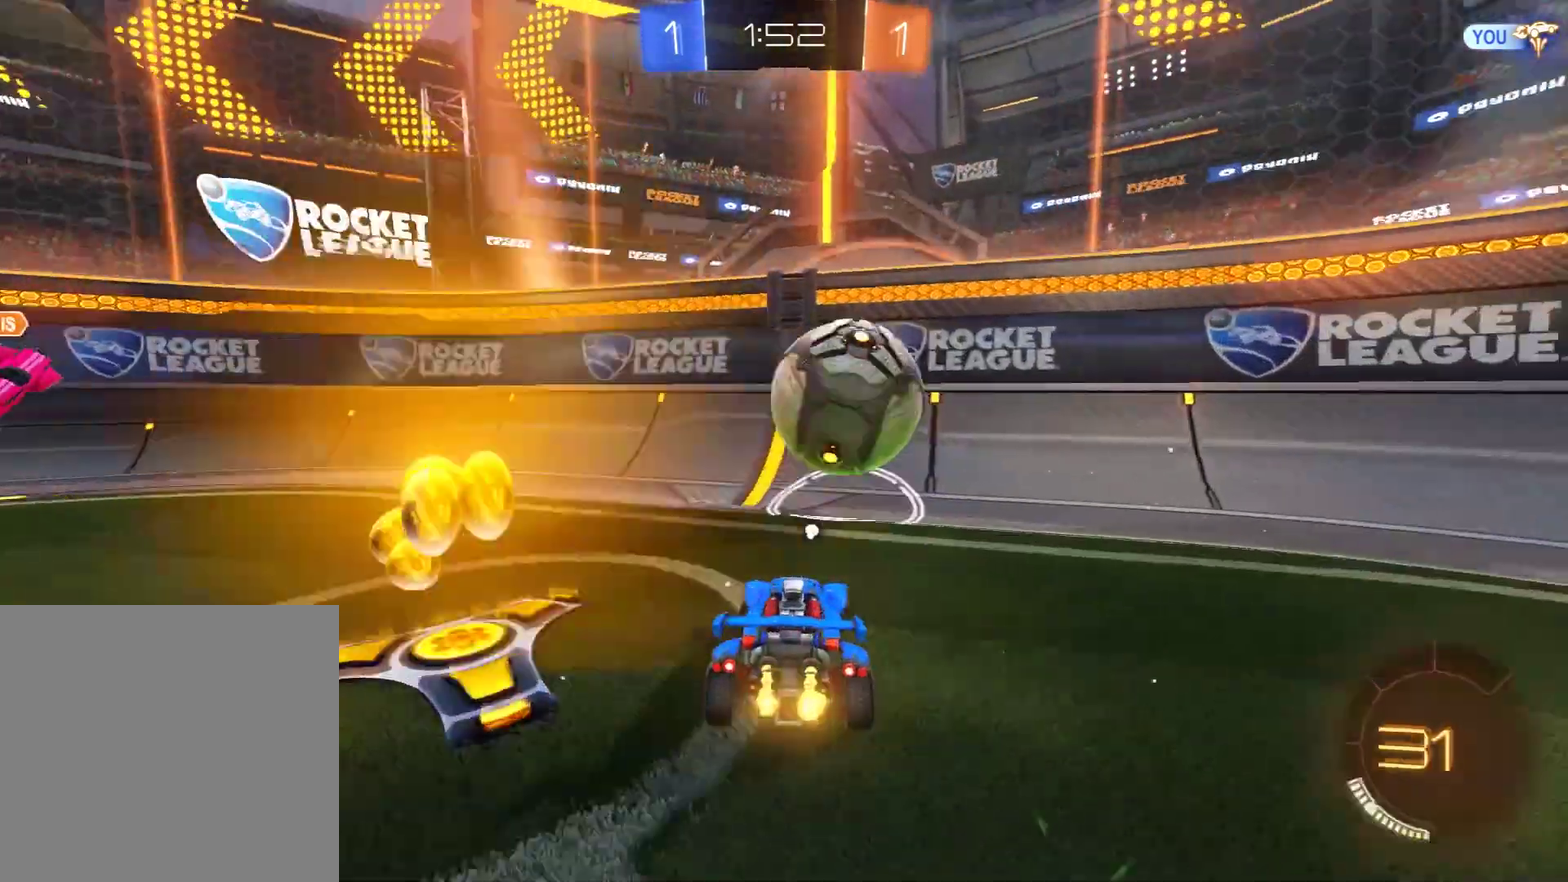
{"dt_ms": 600, "buttons": ["B", "R2"], "left_stick": "down-left", "right_stick": "center", "events": [[67, "A", "down"], [67, "R2", "down"], [67, "left_stick", "down-left"], [183, "A", "up"], [183, "left_stick", "down"], [233, "left_stick", "center"], [267, "A", "down"], [300, "left_stick", "down"], [350, "A", "up"], [383, "left_stick", "down-left"]]}
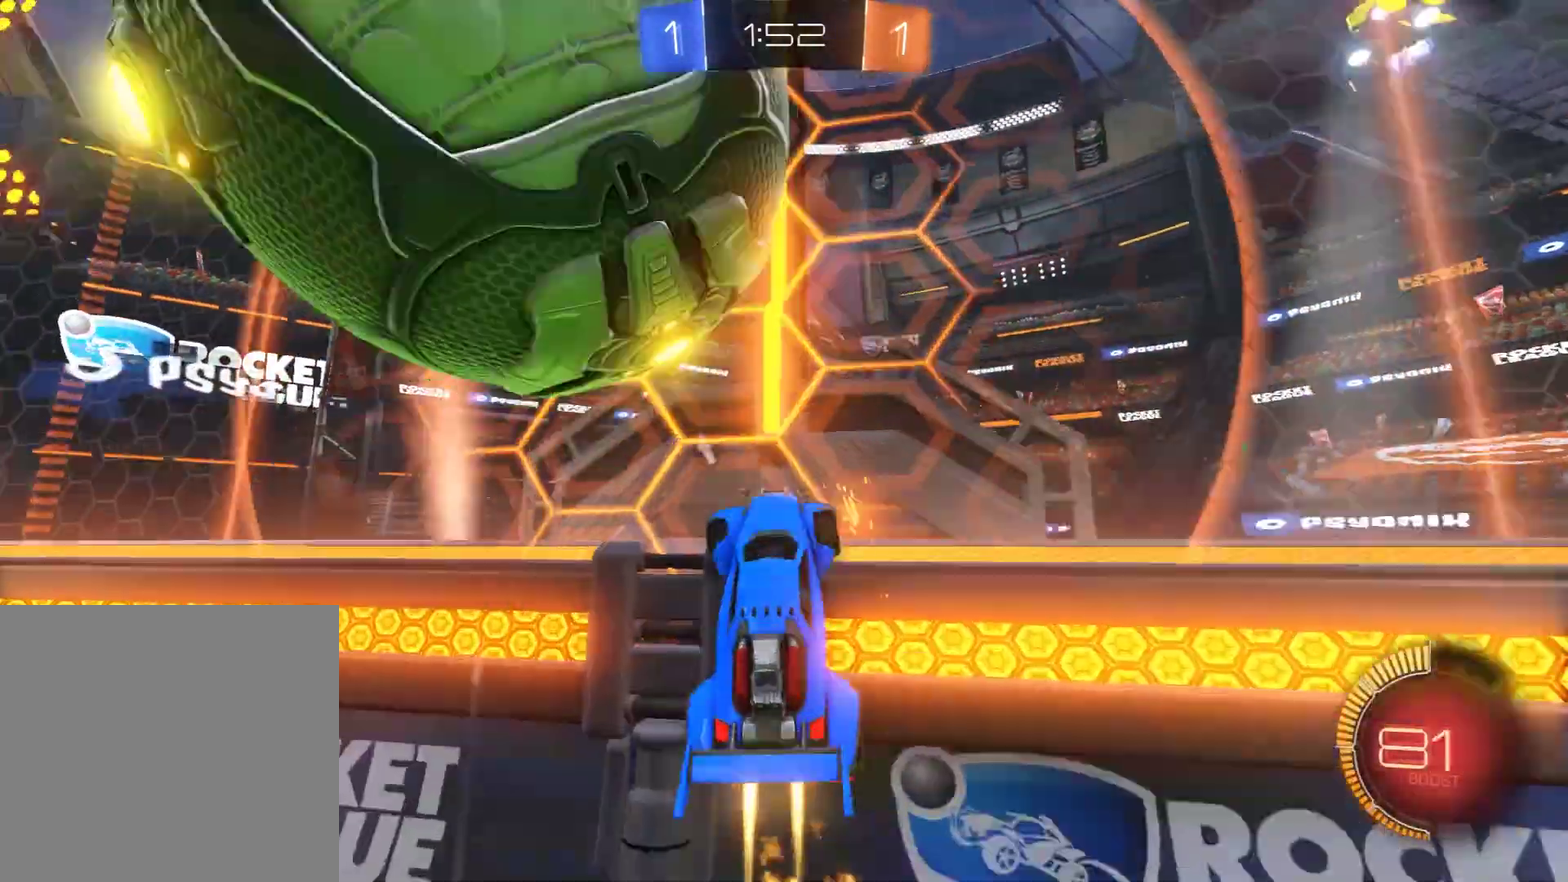
{"dt_ms": 600, "buttons": ["B", "L2"], "left_stick": "down-left", "right_stick": "center", "events": [[33, "left_stick", "center"], [100, "A", "down"], [100, "L2", "down"], [100, "left_stick", "down-left"], [300, "A", "up"], [300, "R2", "up"]]}
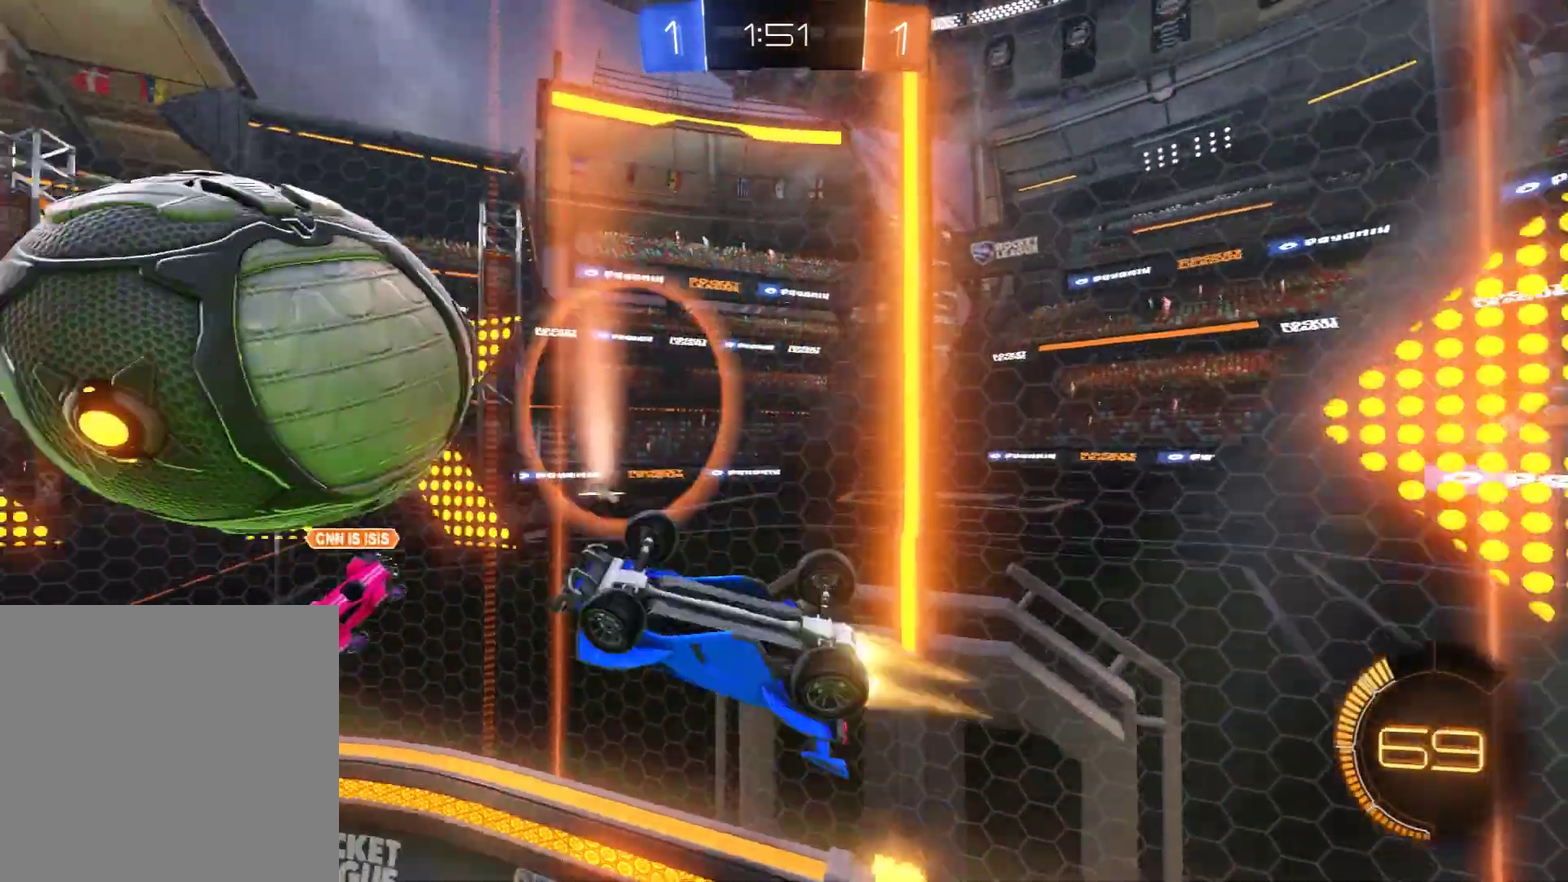
{"dt_ms": 600, "buttons": ["B", "R2"], "left_stick": "right", "right_stick": "center", "events": [[33, "R2", "down"], [100, "left_stick", "left"], [267, "left_stick", "down-left"], [350, "L2", "up"], [383, "left_stick", "up"], [550, "left_stick", "right"]]}
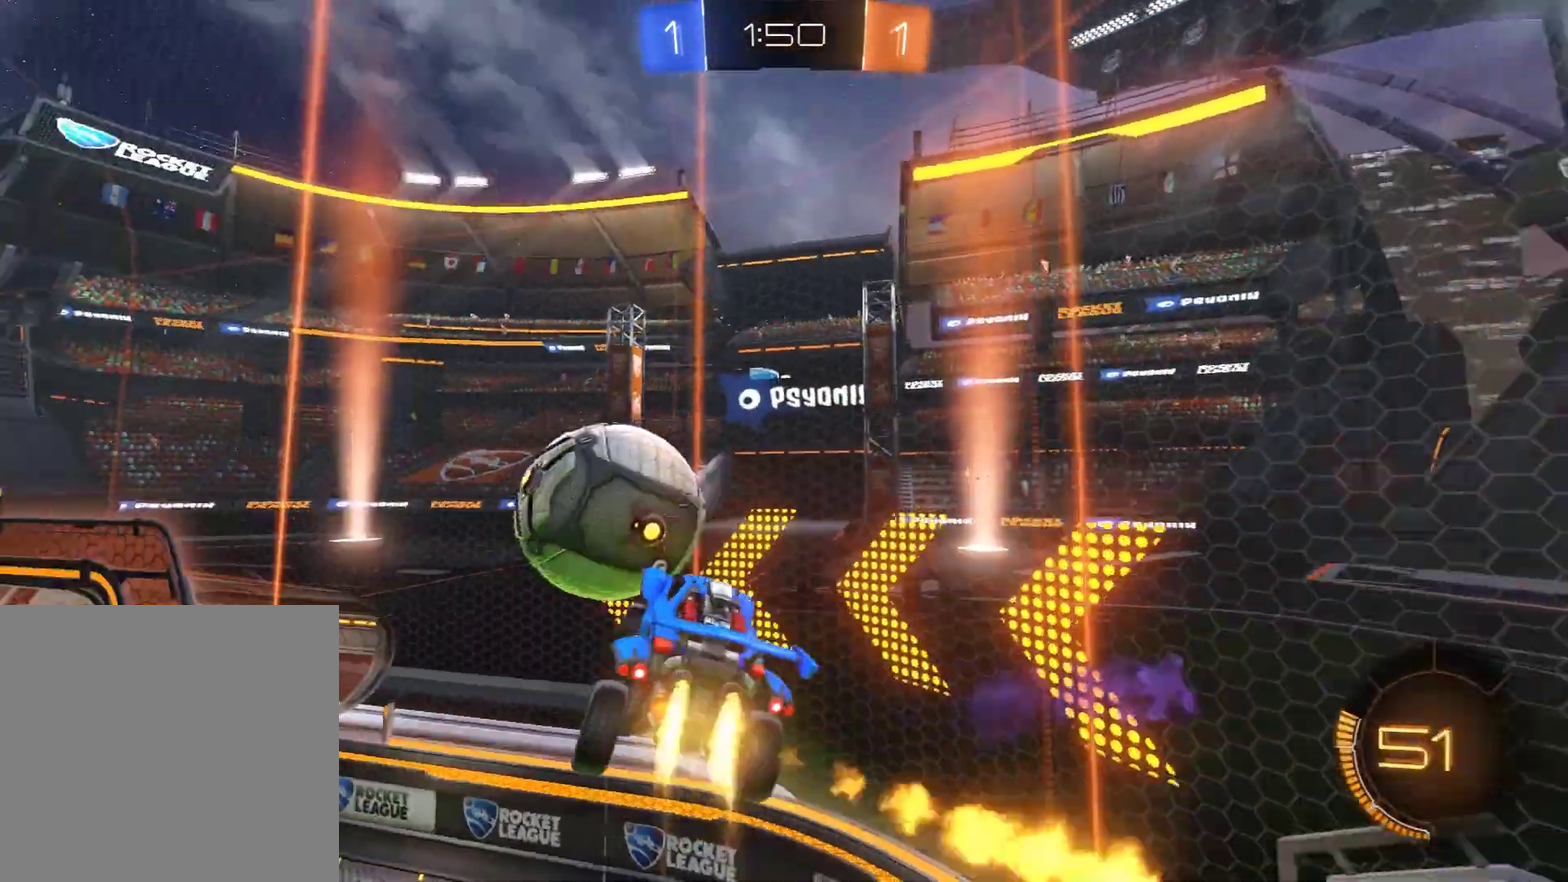
{"dt_ms": 500, "buttons": ["B", "R2"], "left_stick": "up", "right_stick": "center", "events": [[33, "left_stick", "left"], [100, "left_stick", "center"], [300, "left_stick", "up"], [350, "A", "down"], [500, "A", "up"]]}